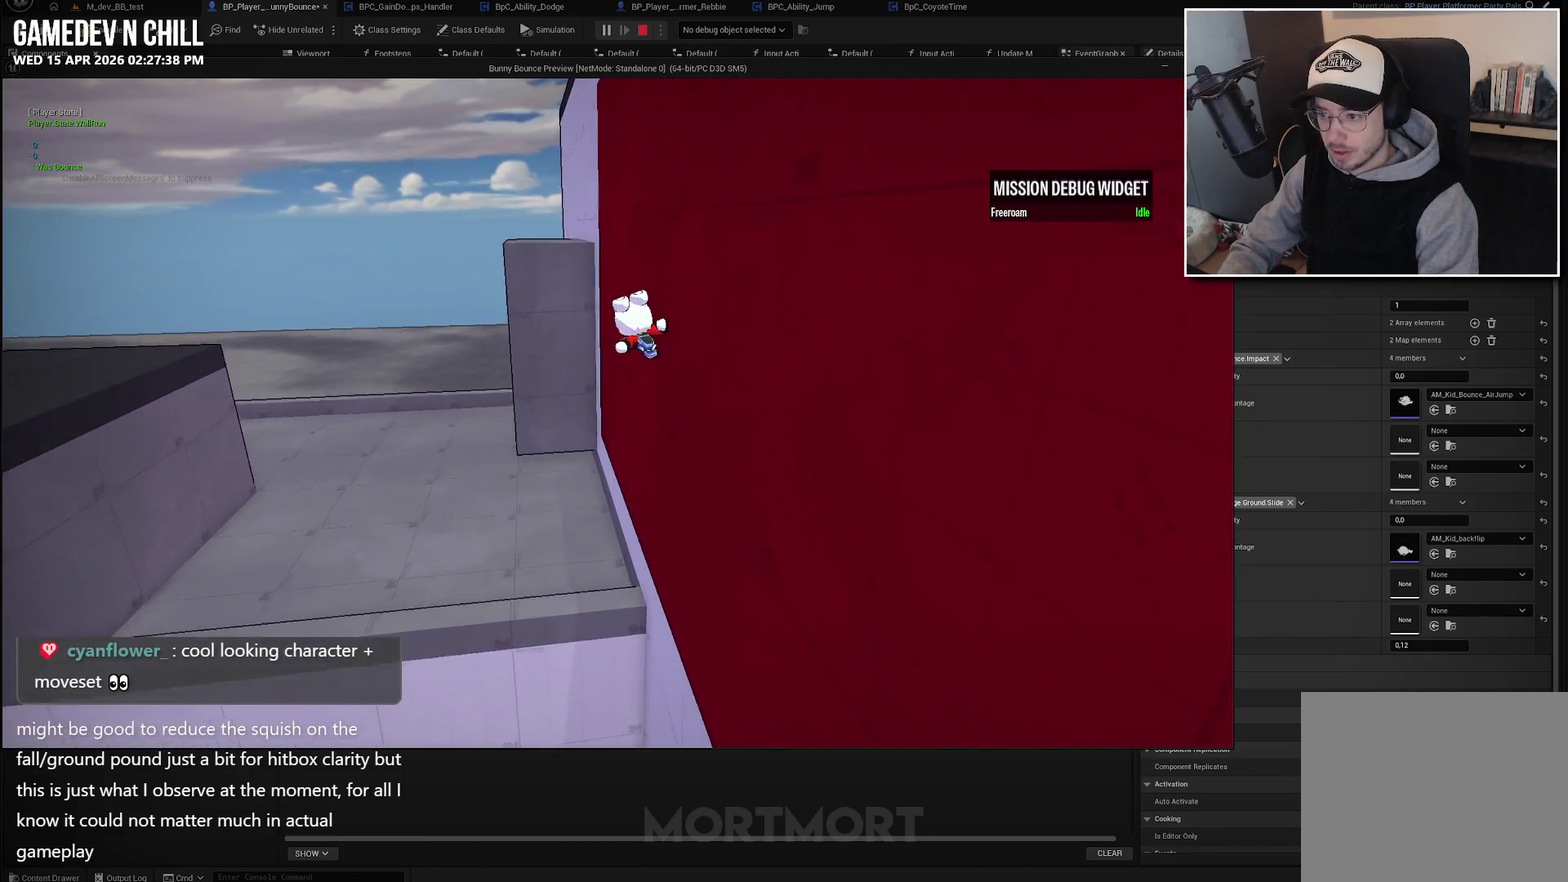
Gameplay with a controller (Xbox layout); each line is a JSON object with the inputs held at the frame after it. "events" lists button and stick changes between this image and that frame as [ms after this image, input, new state], when the widget could be followed in between.
{"buttons": [], "left_stick": "up", "right_stick": "center", "events": [[267, "left_stick", "up"]]}
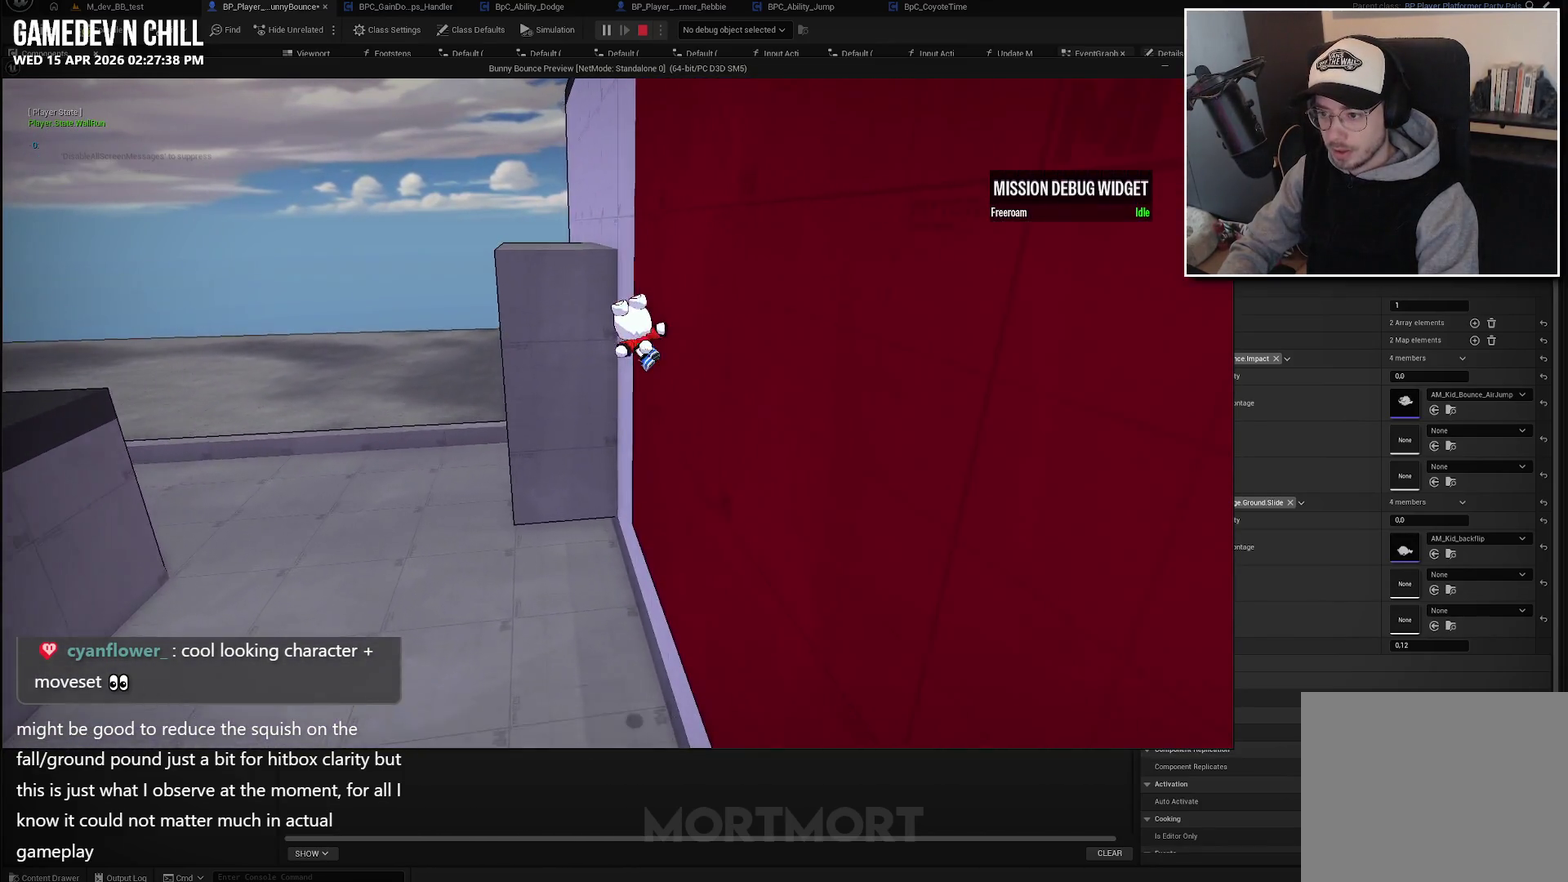
{"buttons": ["A"], "left_stick": "up", "right_stick": "center", "events": [[433, "A", "down"]]}
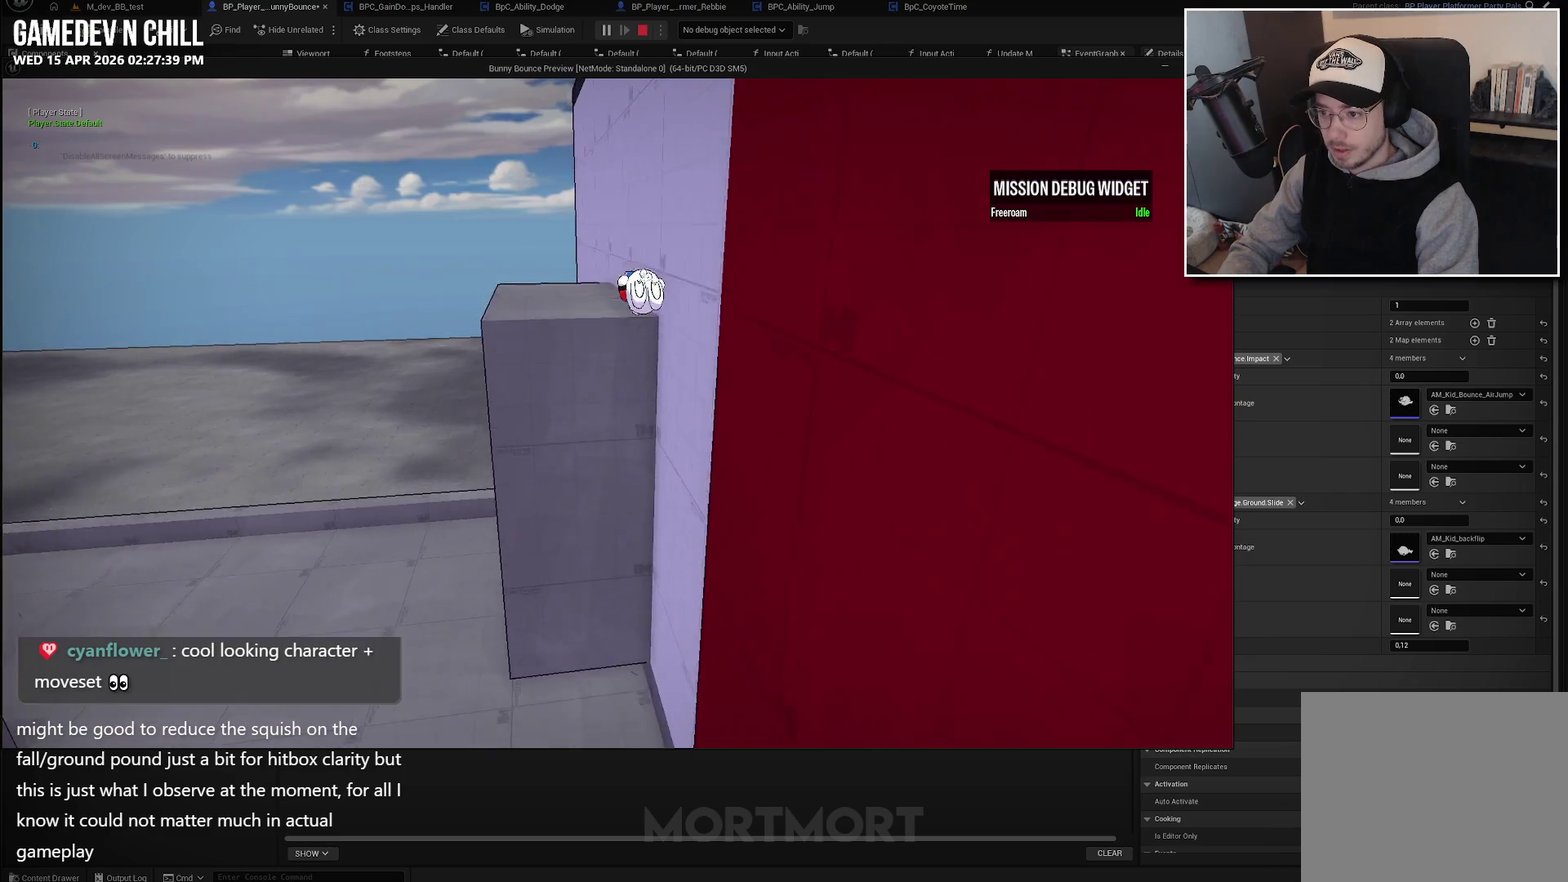
{"buttons": [], "left_stick": "center", "right_stick": "center", "events": [[117, "left_stick", "up-left"], [167, "A", "up"], [450, "left_stick", "center"]]}
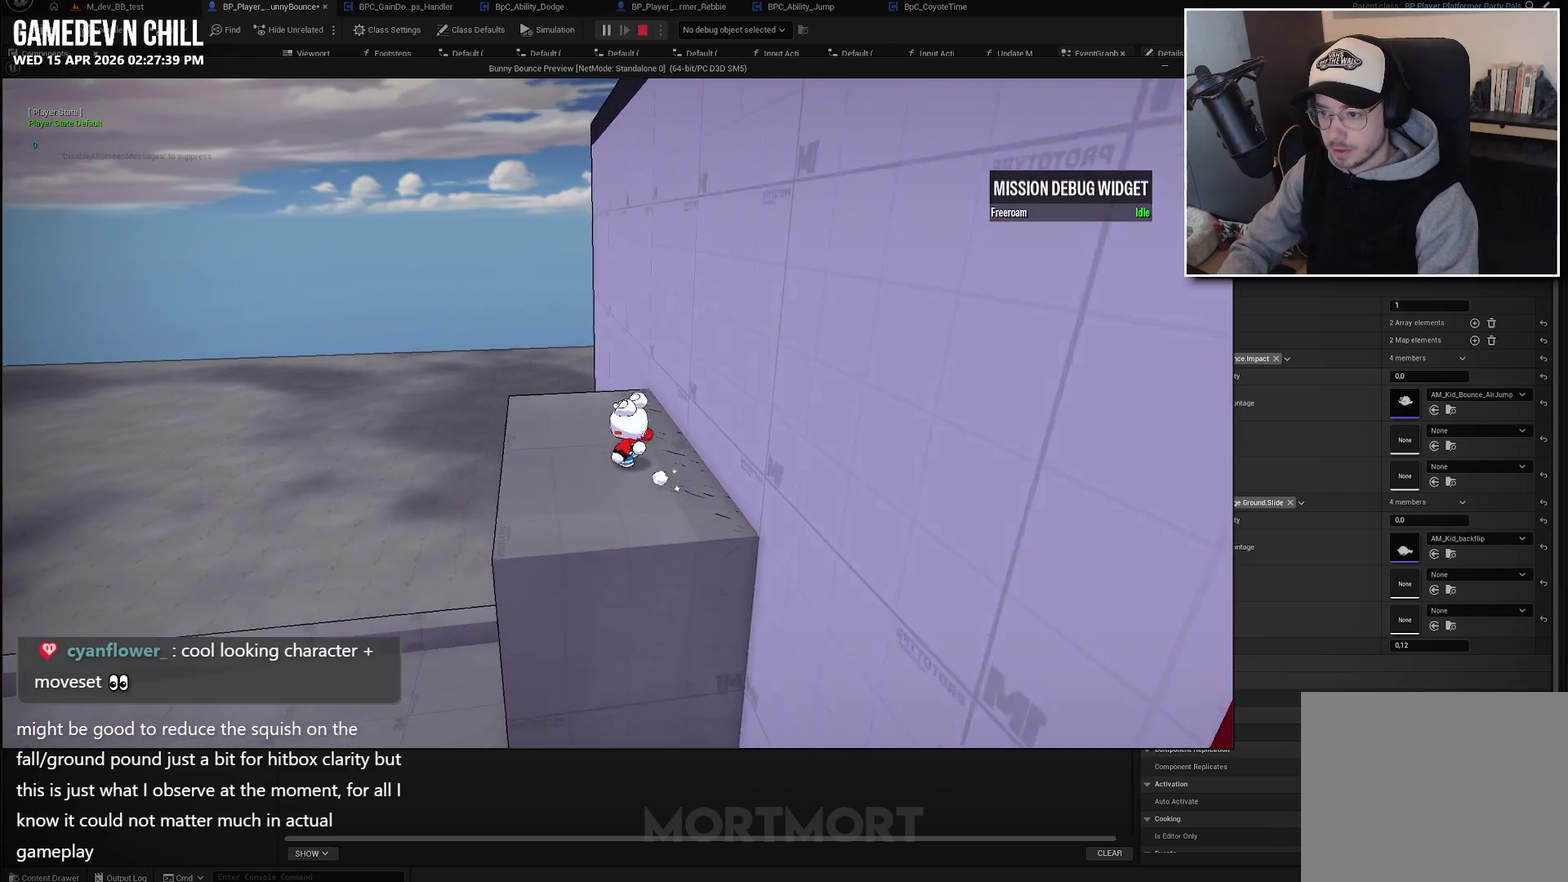
{"buttons": ["A"], "left_stick": "right", "right_stick": "center", "events": [[167, "left_stick", "left"], [417, "left_stick", "right"], [450, "A", "down"]]}
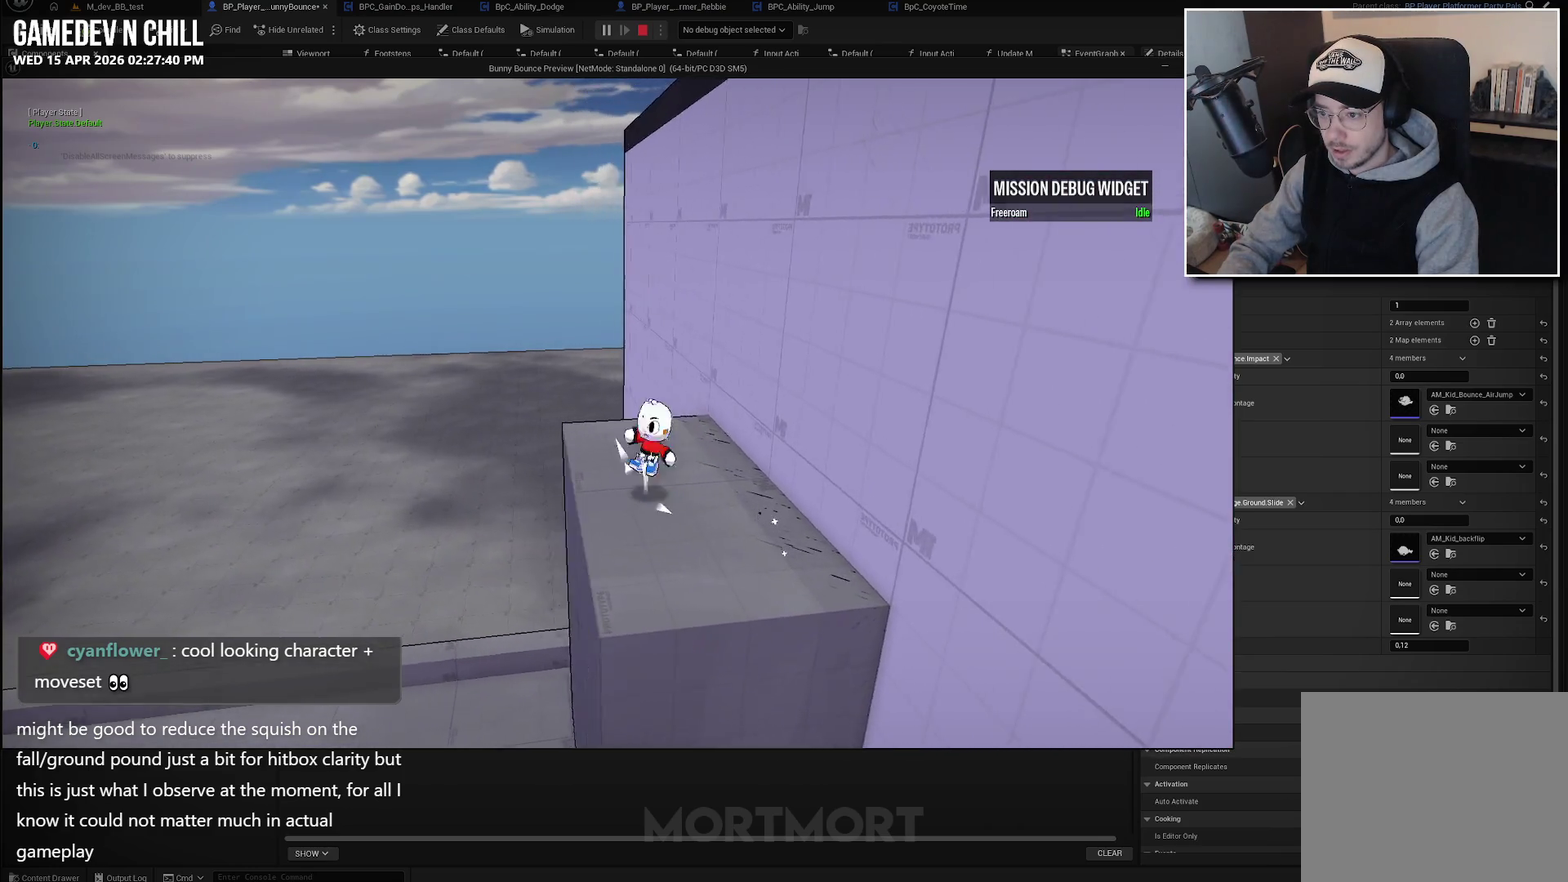
{"buttons": [], "left_stick": "right", "right_stick": "center", "events": [[367, "A", "up"]]}
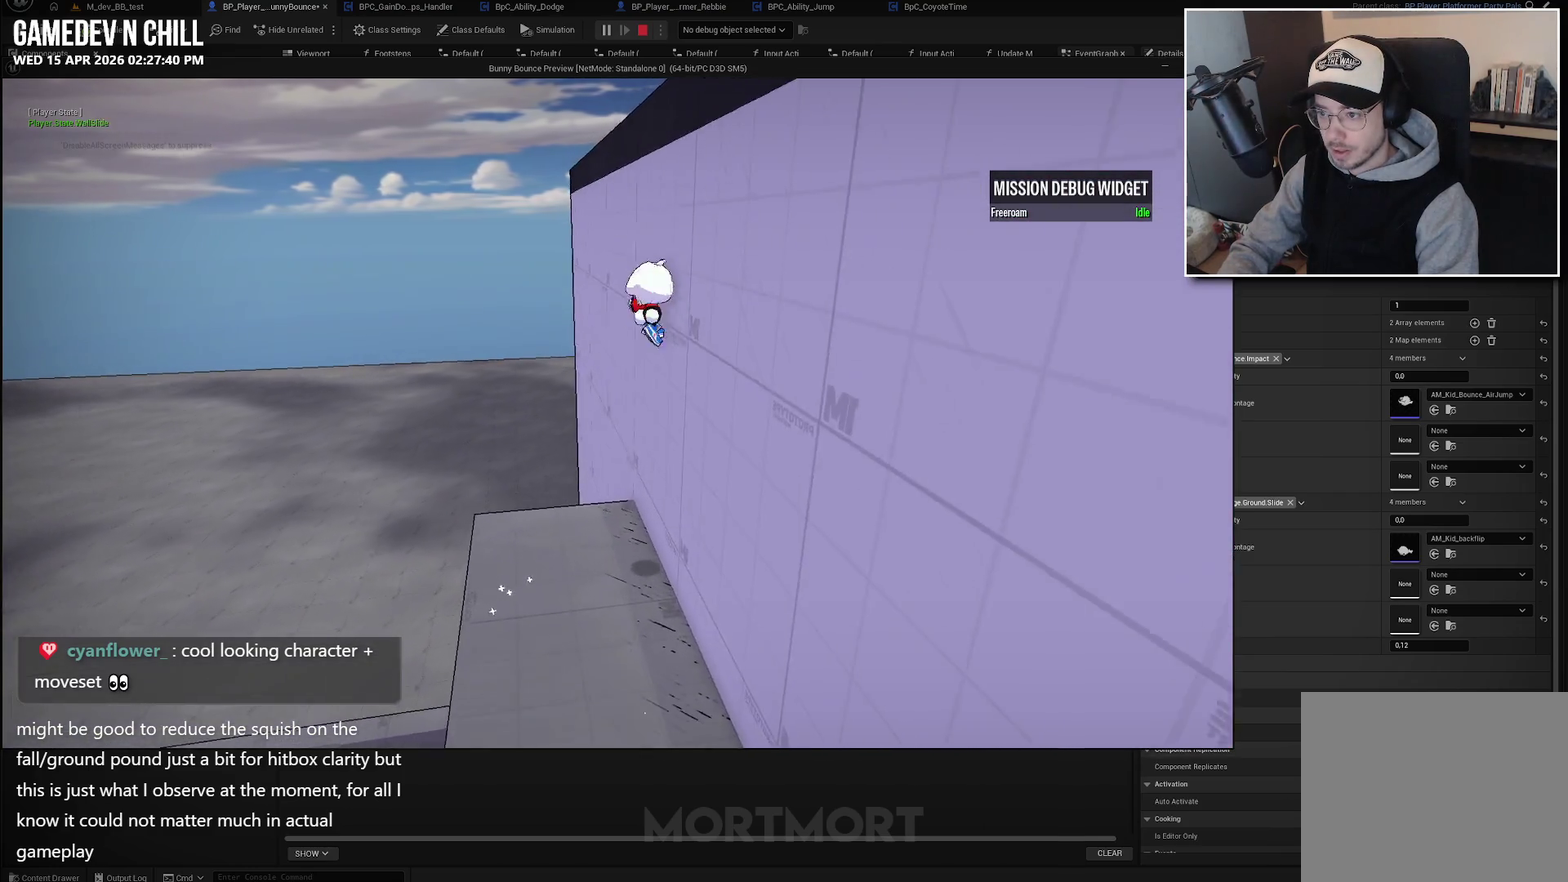
{"buttons": ["A", "X"], "left_stick": "right", "right_stick": "center", "events": [[33, "A", "down"], [367, "X", "down"]]}
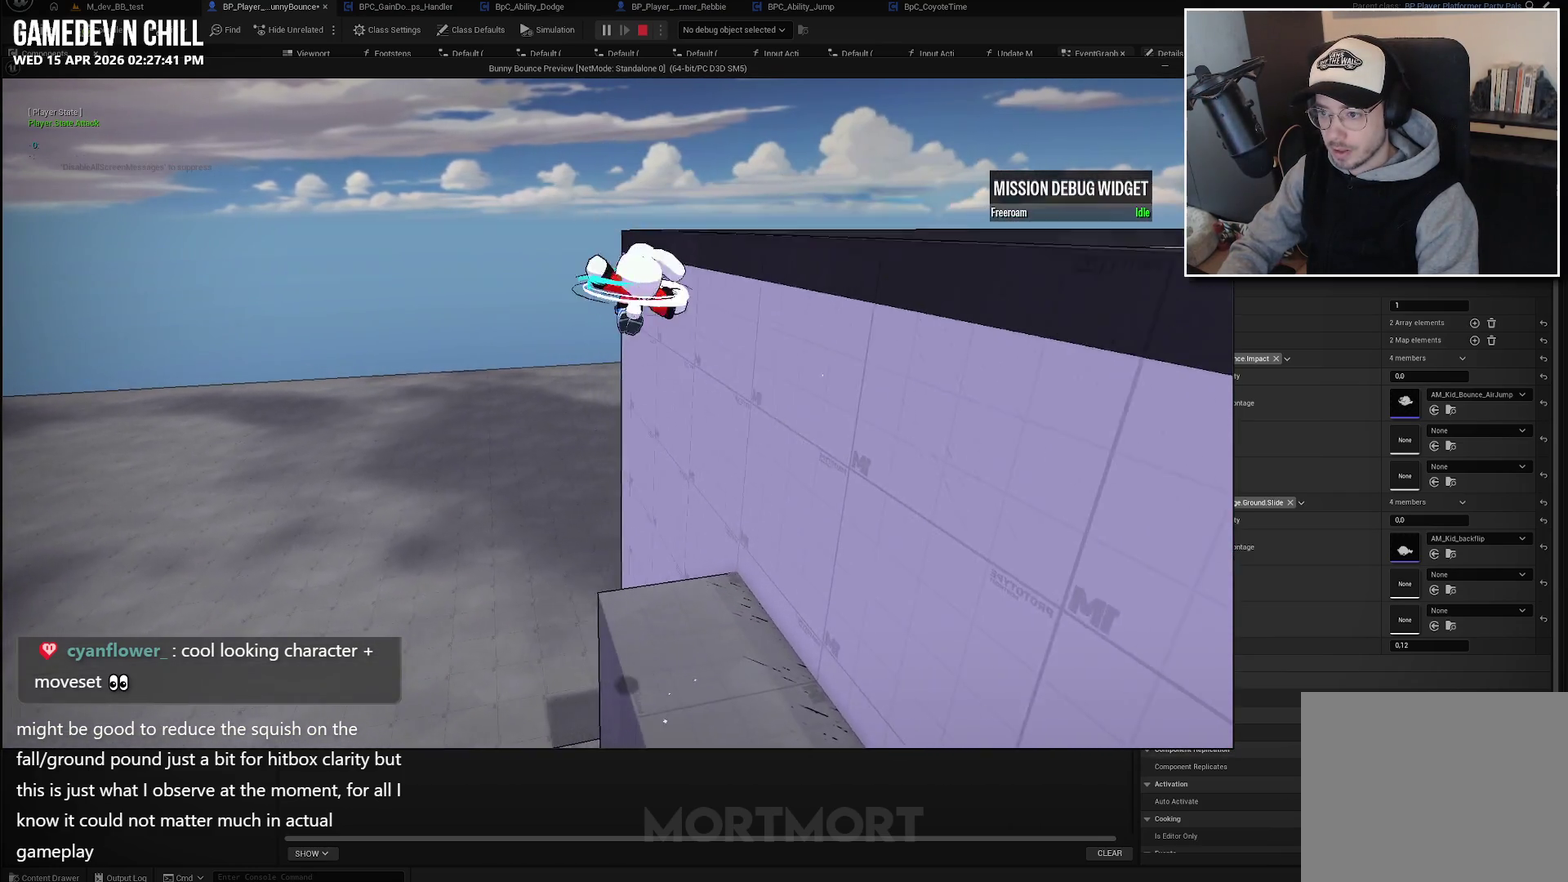
{"buttons": ["B"], "left_stick": "right", "right_stick": "center", "events": [[17, "A", "up"], [17, "X", "up"], [133, "B", "down"]]}
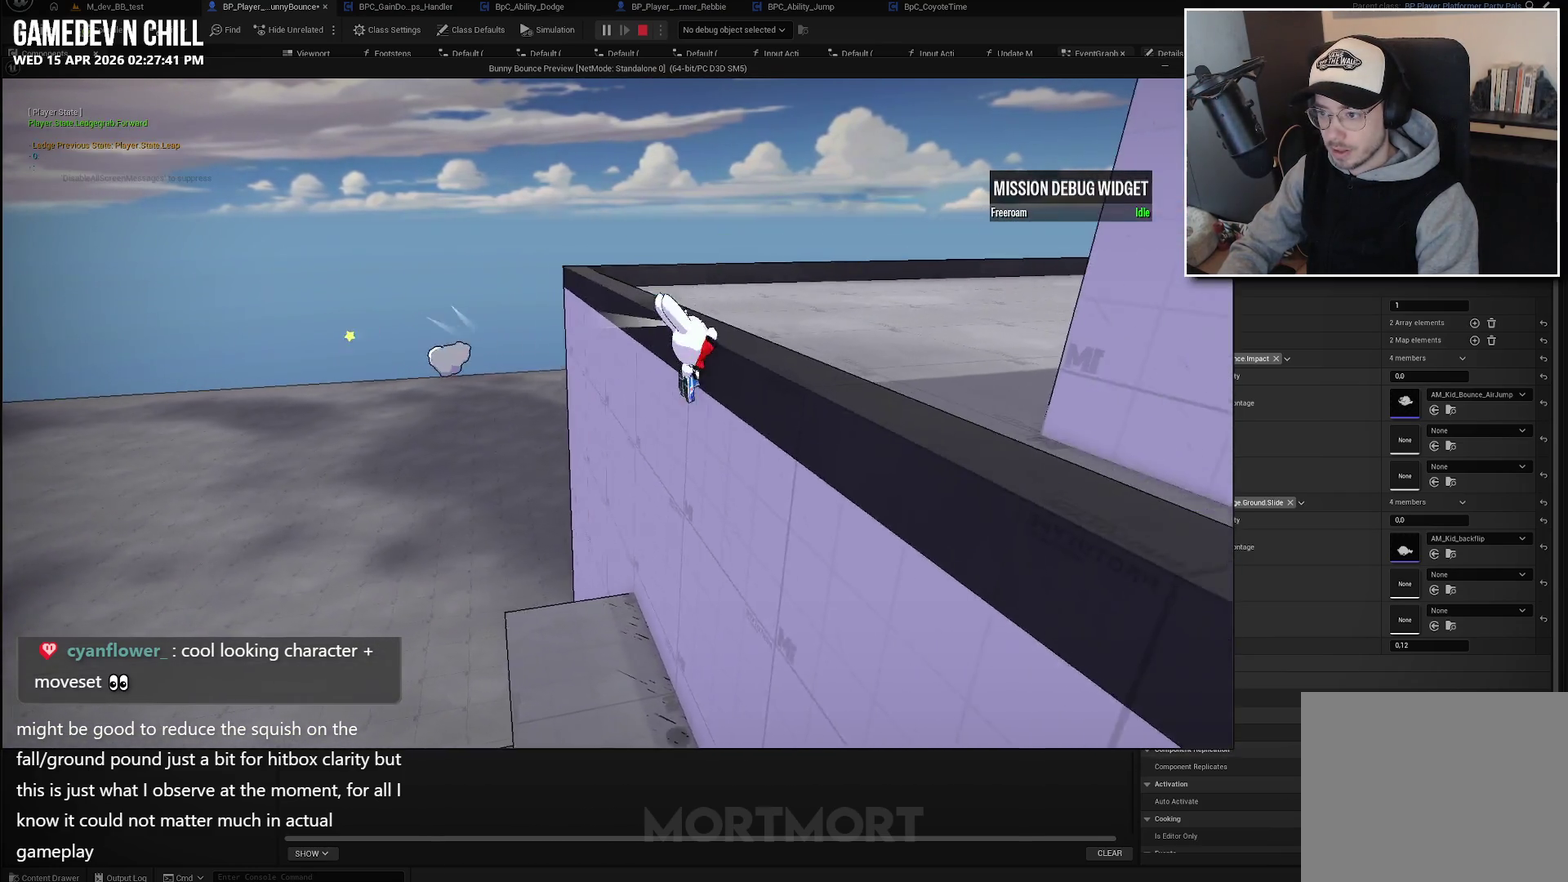
{"buttons": [], "left_stick": "up-right", "right_stick": "center", "events": [[33, "A", "down"], [417, "A", "up"], [417, "left_stick", "up-right"], [467, "B", "up"]]}
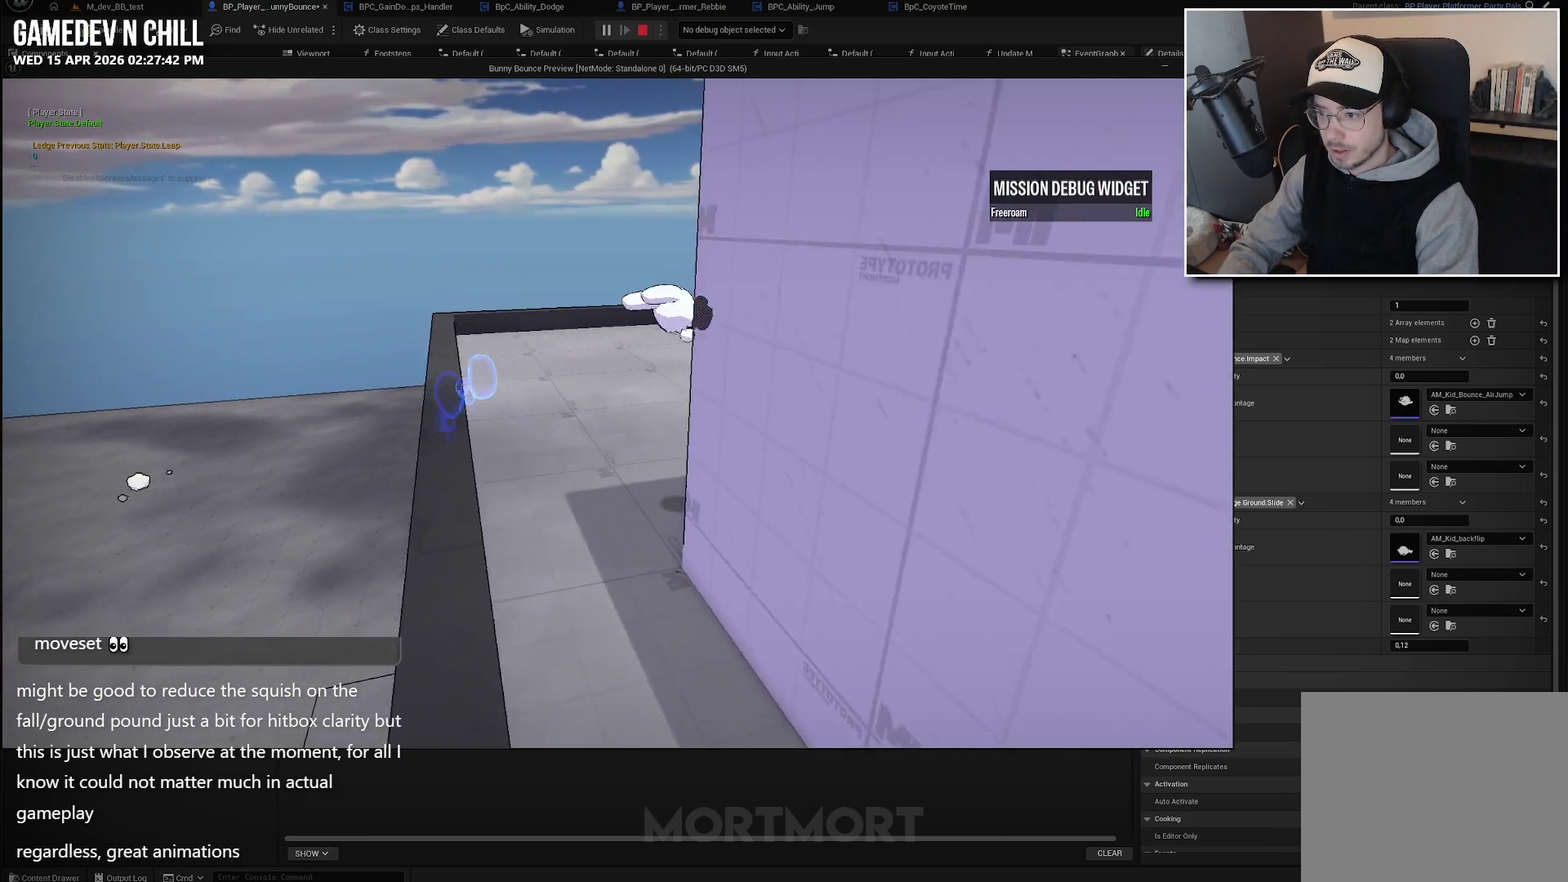
{"buttons": [], "left_stick": "up-left", "right_stick": "right", "events": [[117, "right_stick", "right"], [133, "left_stick", "up"], [233, "left_stick", "up-left"]]}
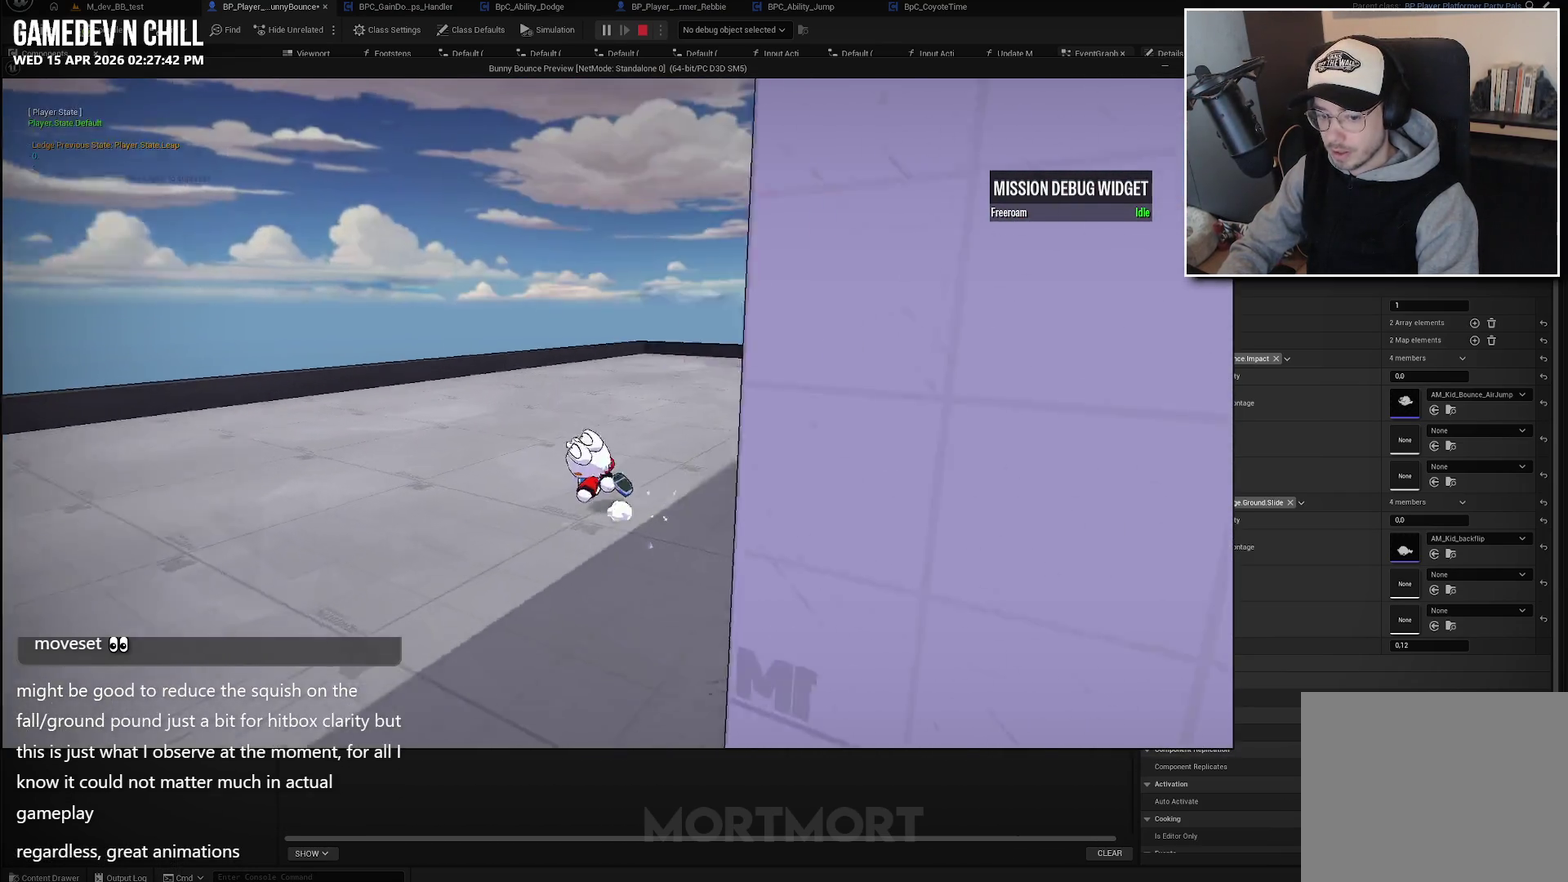
{"buttons": ["L2"], "left_stick": "up-left", "right_stick": "center", "events": [[167, "right_stick", "center"], [283, "A", "down"], [300, "L2", "down"], [467, "A", "up"]]}
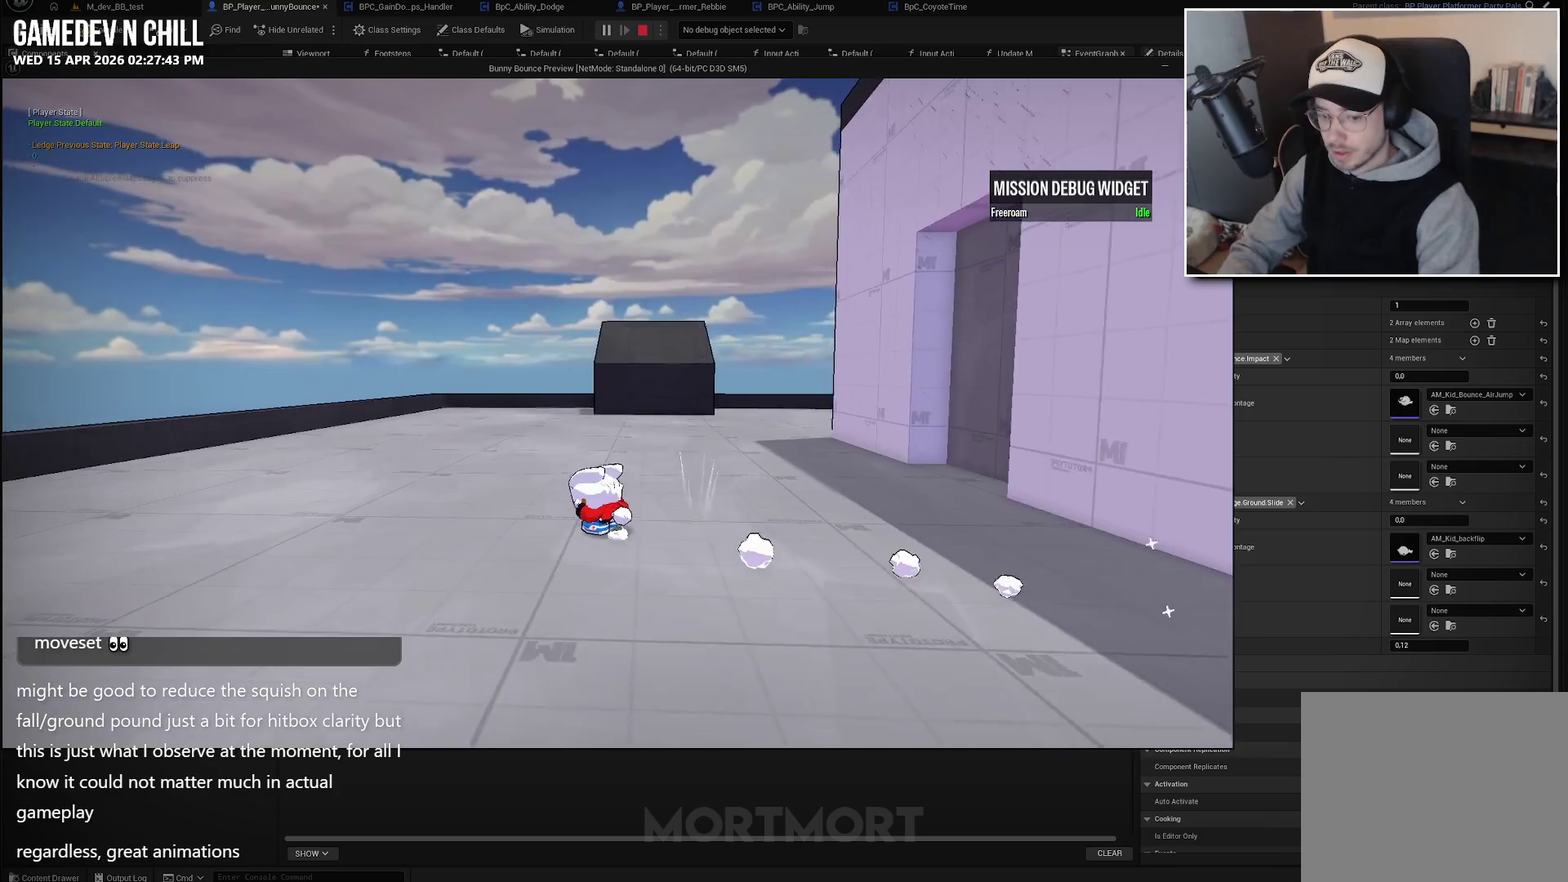
{"buttons": [], "left_stick": "up", "right_stick": "center", "events": [[83, "L2", "up"], [150, "left_stick", "up"], [217, "A", "down"], [333, "L2", "down"], [350, "A", "up"], [433, "L2", "up"]]}
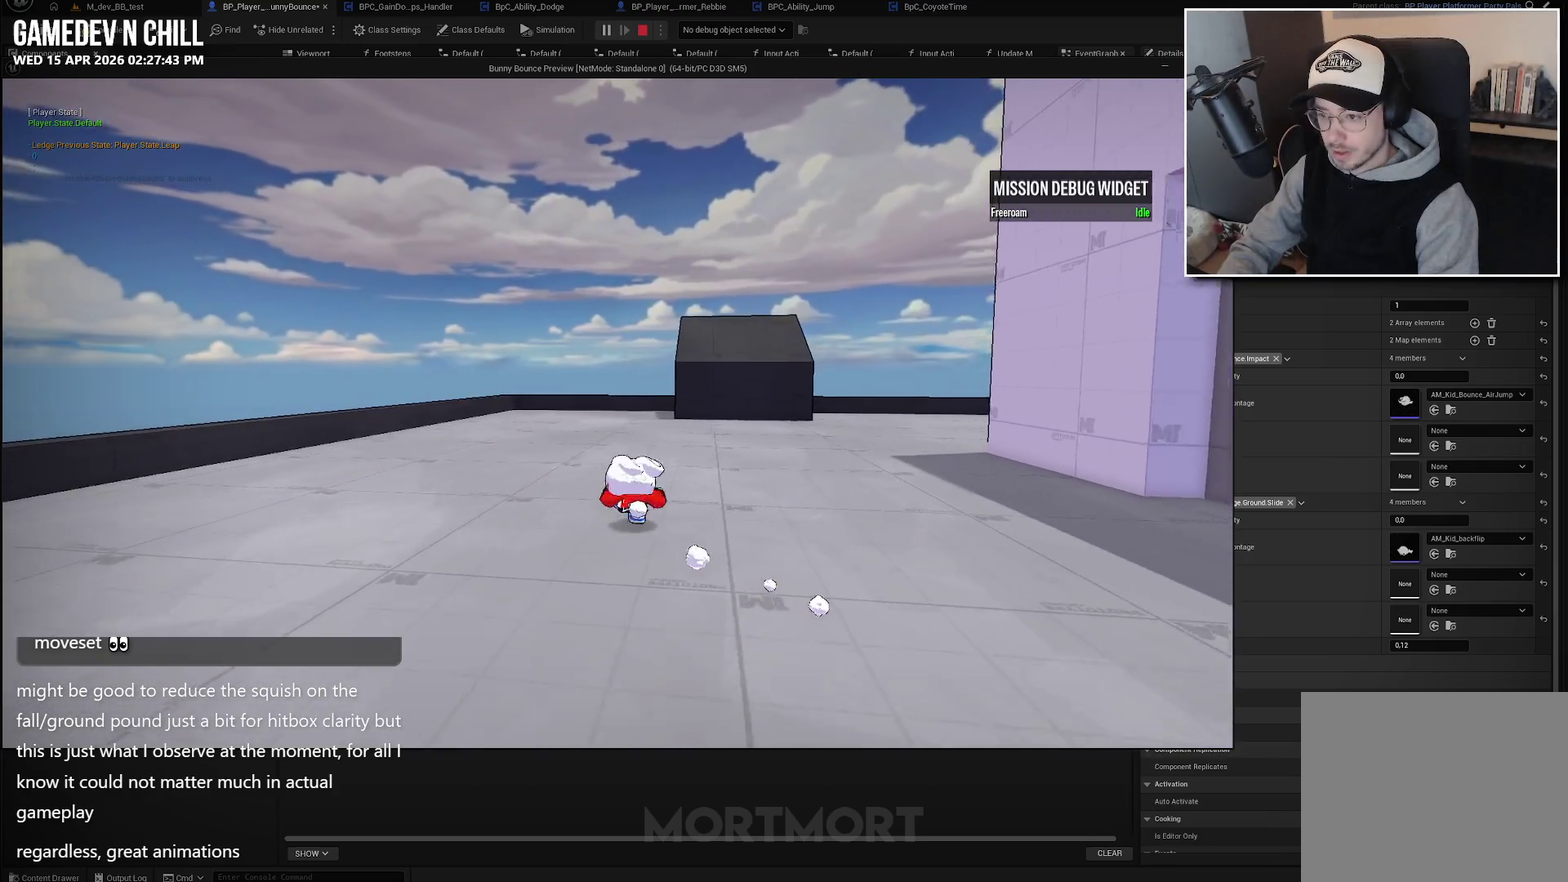
{"buttons": [], "left_stick": "up-left", "right_stick": "center", "events": [[33, "right_stick", "right"], [250, "right_stick", "center"], [333, "A", "down"], [383, "left_stick", "up-left"], [500, "A", "up"]]}
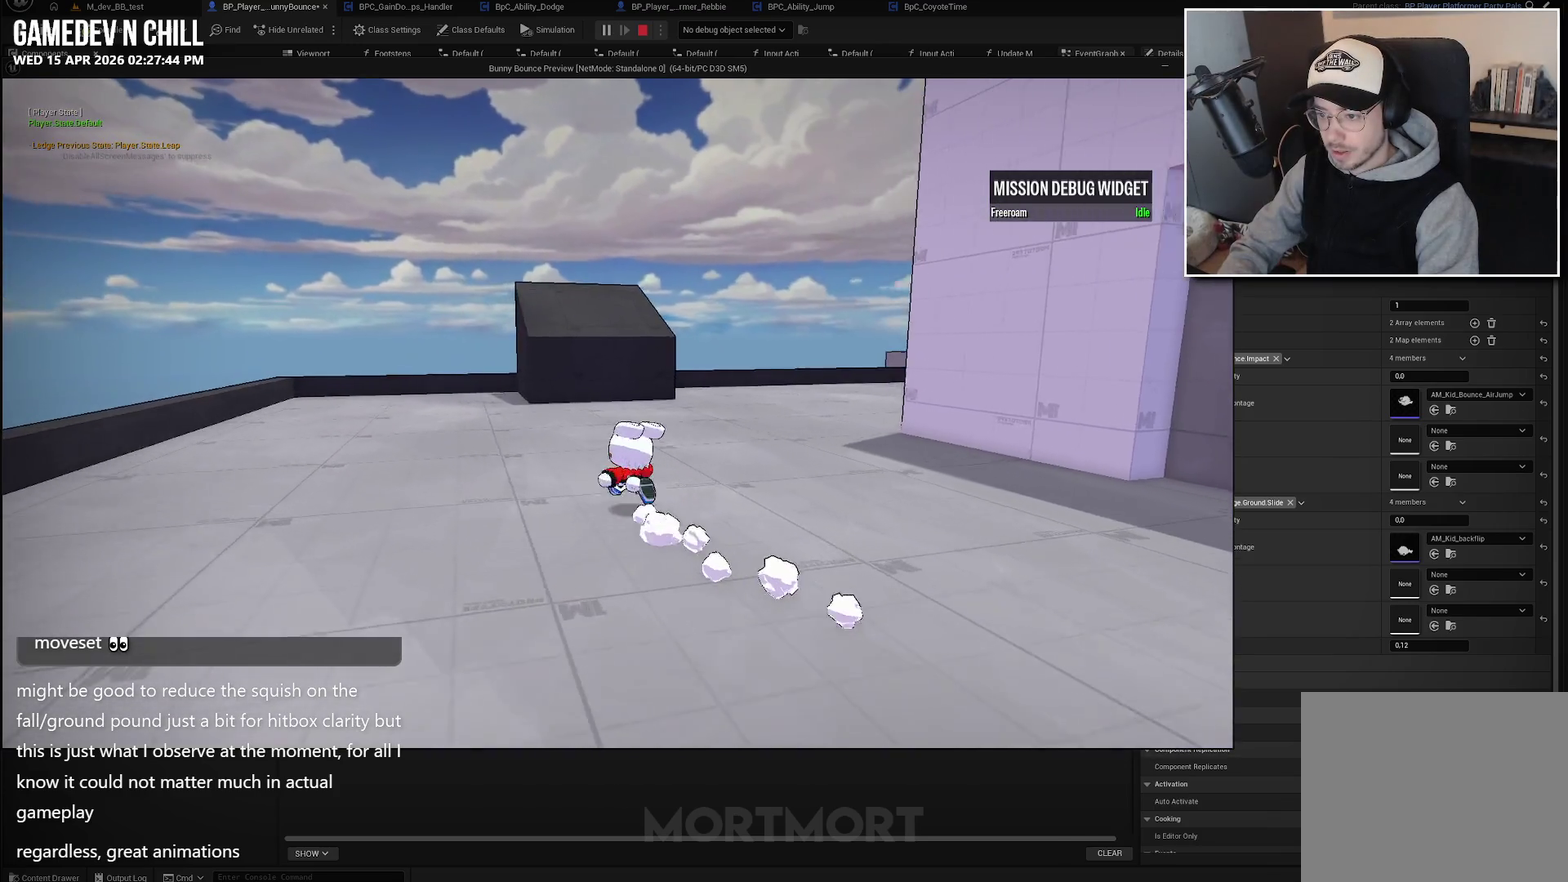
{"buttons": ["A", "X"], "left_stick": "up-right", "right_stick": "center", "events": [[67, "L2", "down"], [150, "L2", "up"], [183, "left_stick", "up"], [183, "right_stick", "right"], [250, "right_stick", "center"], [350, "A", "down"], [350, "left_stick", "up-right"], [417, "X", "down"]]}
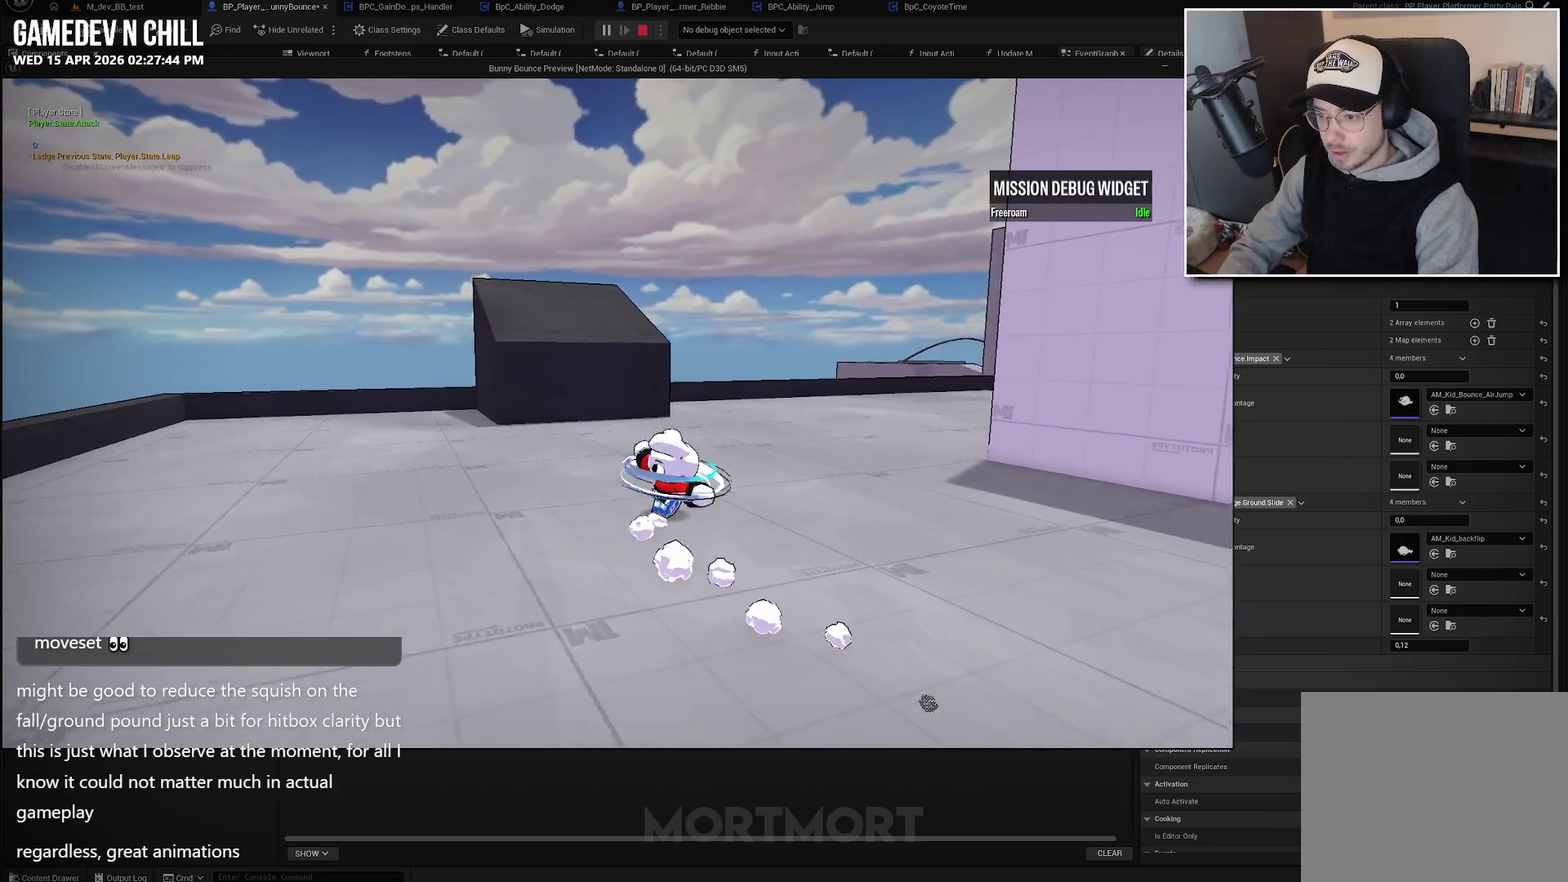
{"buttons": ["A"], "left_stick": "down", "right_stick": "center", "events": [[67, "left_stick", "right"], [83, "X", "up"], [133, "A", "up"], [133, "left_stick", "down-right"], [333, "left_stick", "down"], [367, "L2", "down"], [450, "A", "down"], [500, "L2", "up"]]}
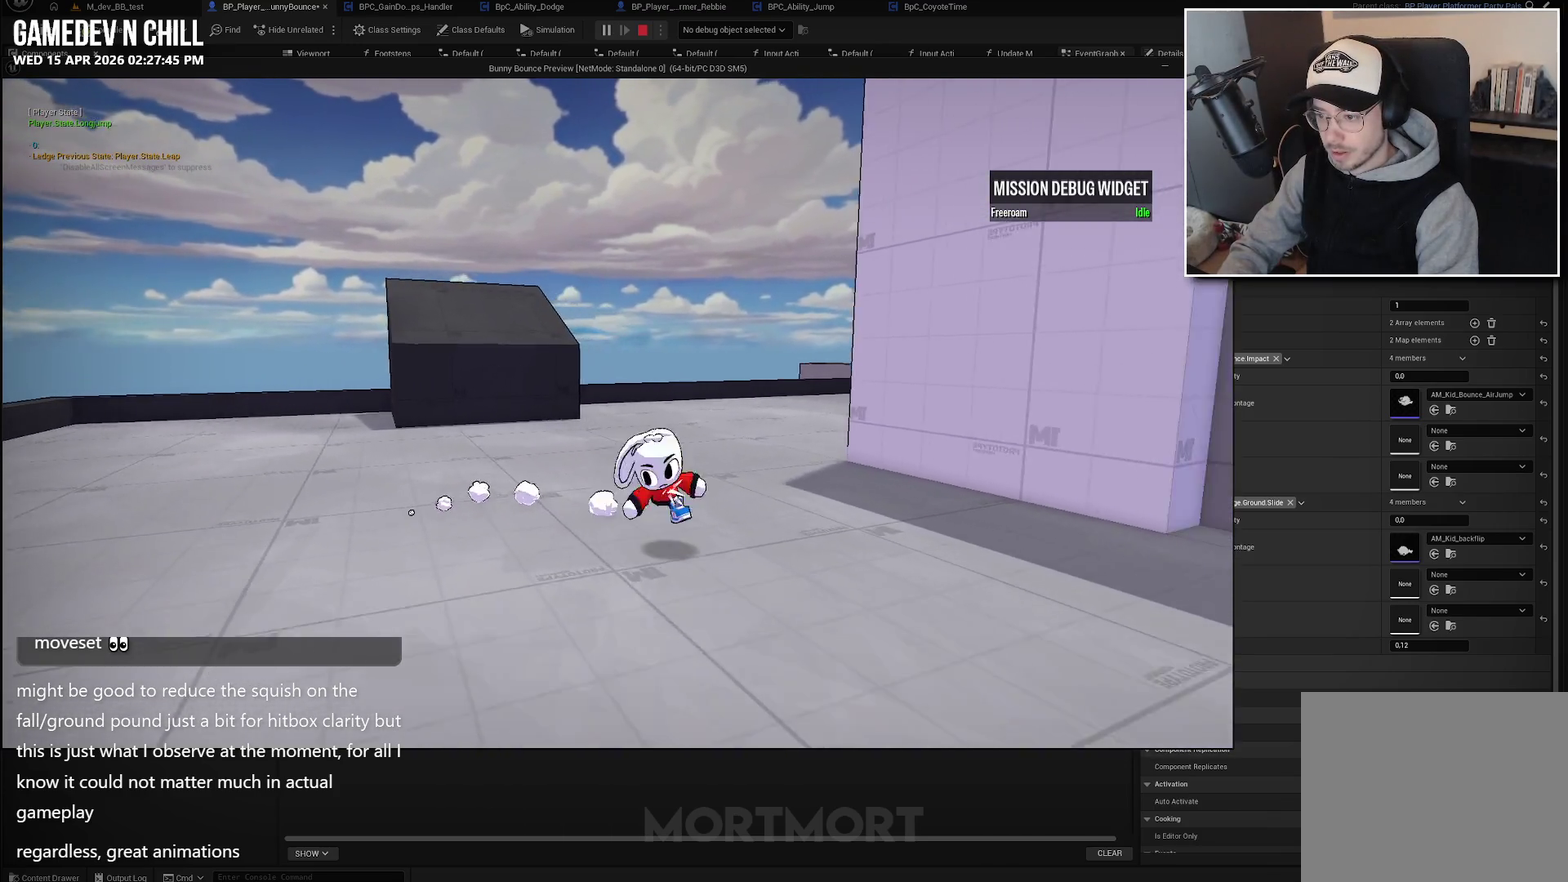
{"buttons": ["L2"], "left_stick": "up", "right_stick": "center", "events": [[133, "A", "up"], [267, "left_stick", "down-right"], [333, "left_stick", "center"], [383, "left_stick", "up"], [450, "L2", "down"]]}
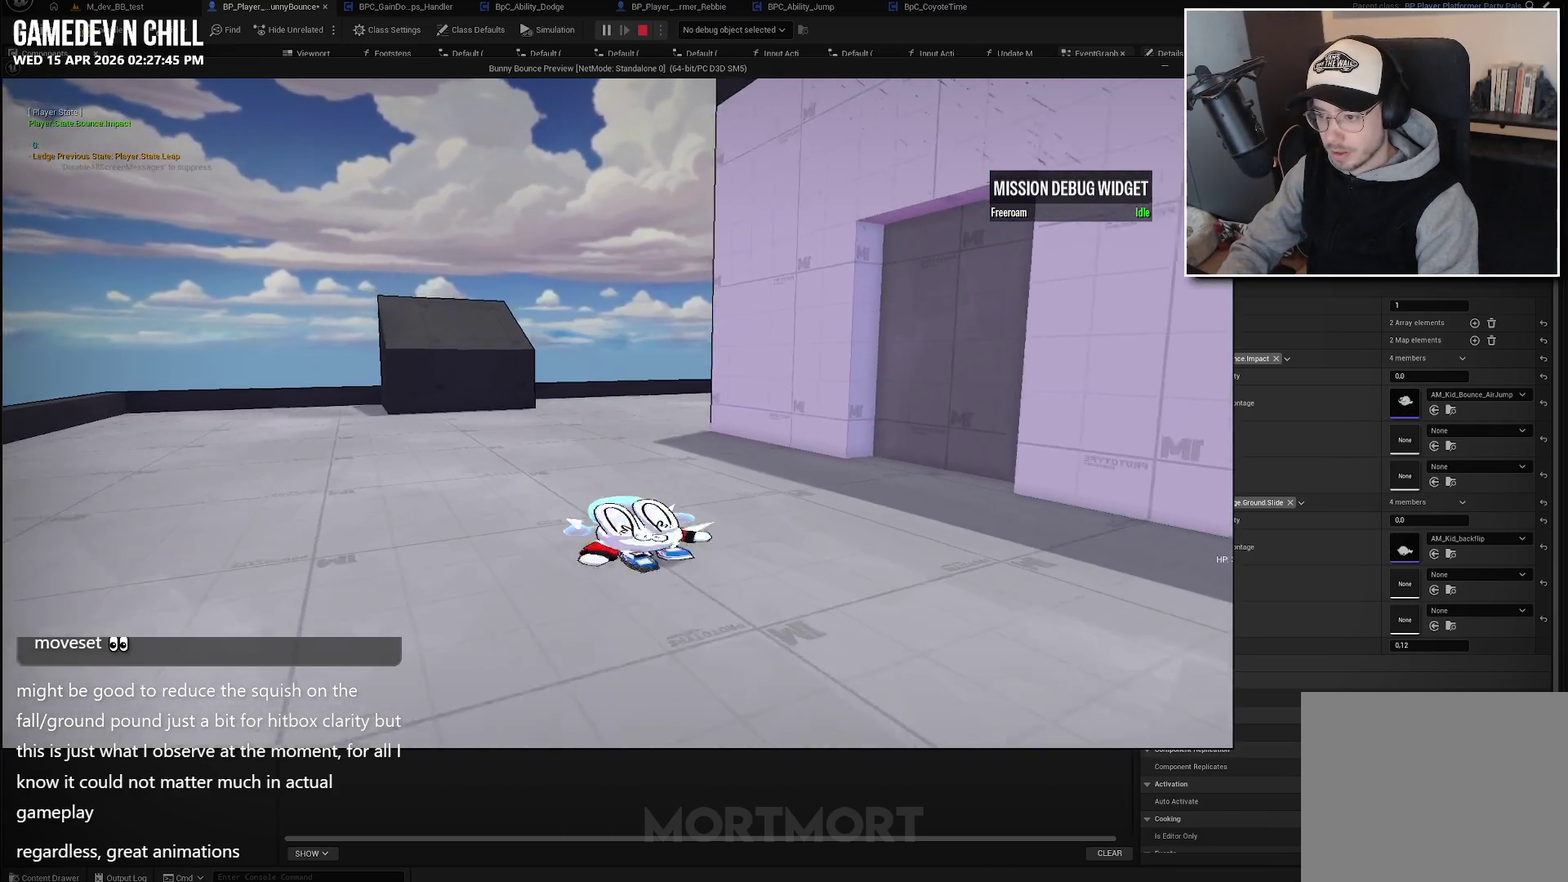
{"buttons": [], "left_stick": "up-left", "right_stick": "center", "events": [[50, "right_stick", "down-right"], [83, "L2", "up"], [117, "left_stick", "up-left"], [133, "right_stick", "right"], [333, "L2", "down"], [417, "right_stick", "up"], [450, "L2", "up"], [500, "right_stick", "center"]]}
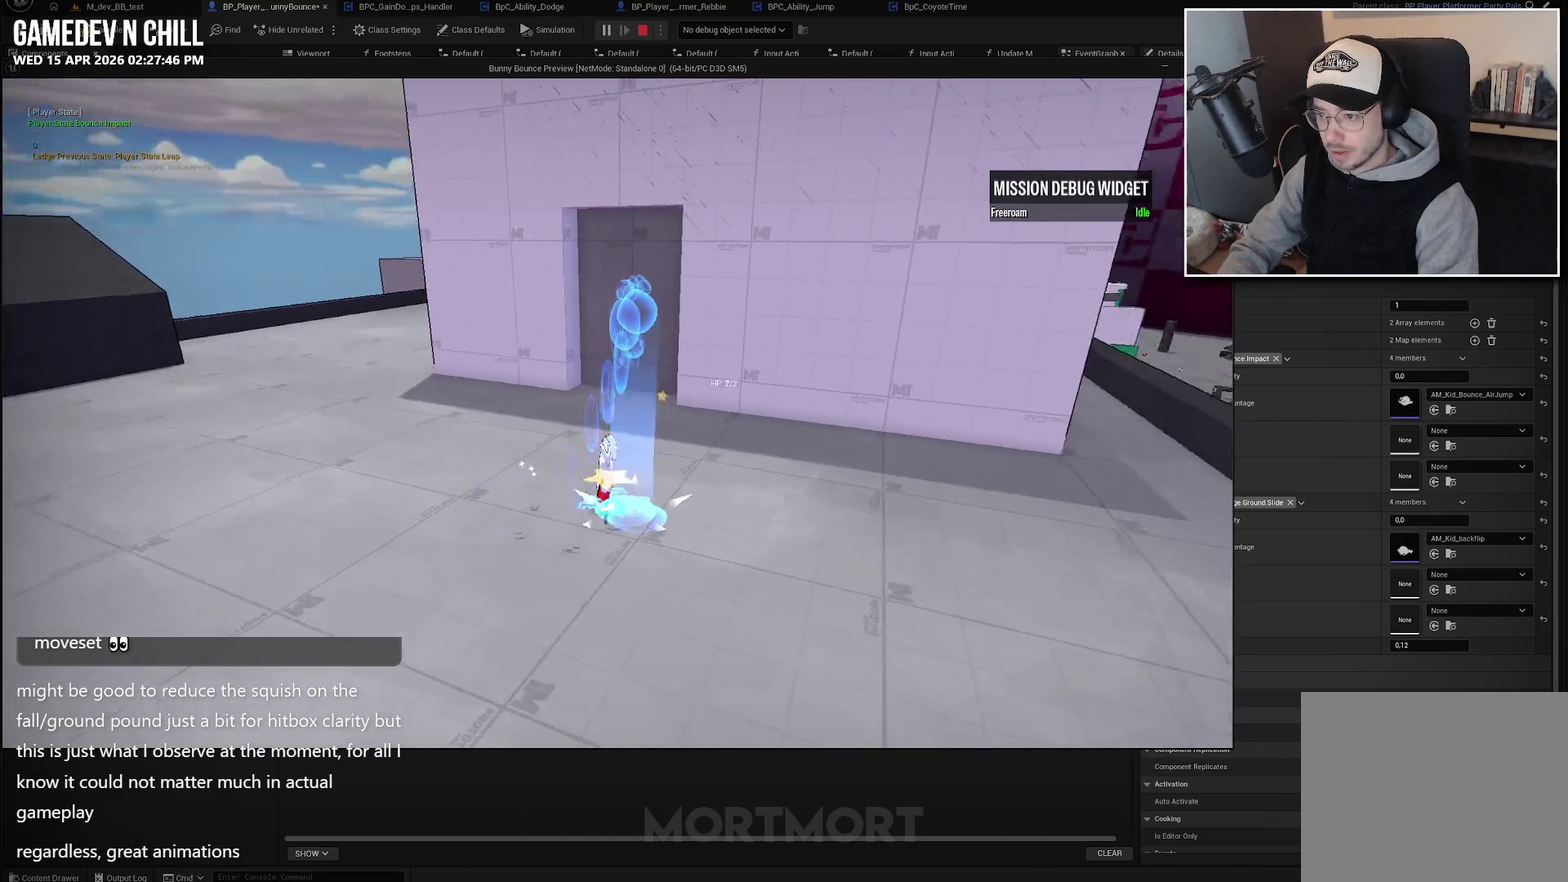
{"buttons": [], "left_stick": "left", "right_stick": "center", "events": [[33, "left_stick", "left"], [117, "B", "down"], [267, "B", "up"]]}
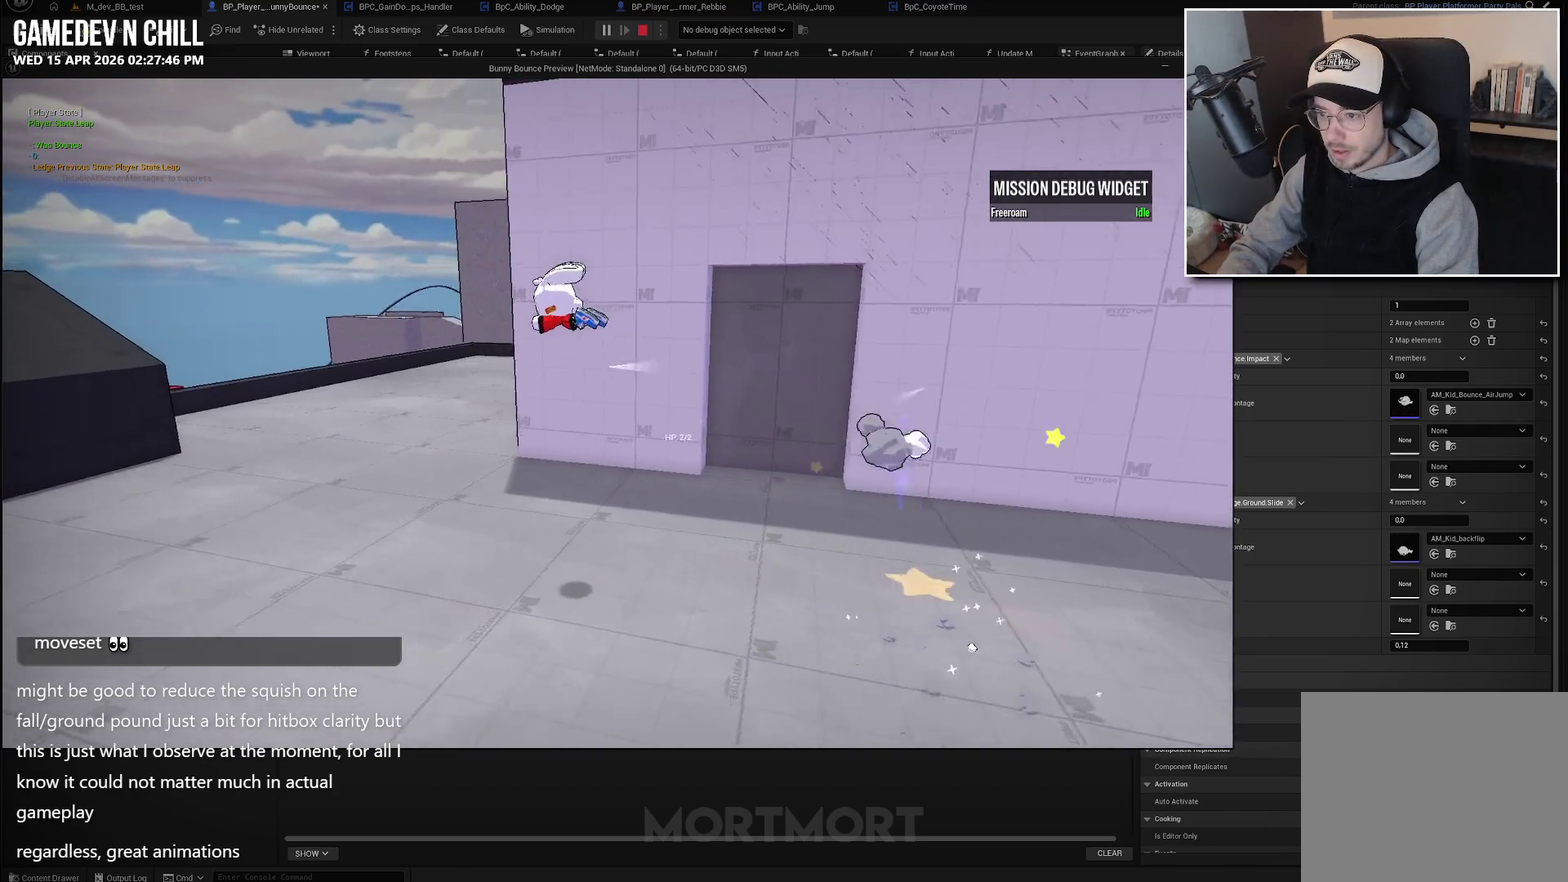
{"buttons": [], "left_stick": "up-left", "right_stick": "center", "events": [[300, "left_stick", "up-left"]]}
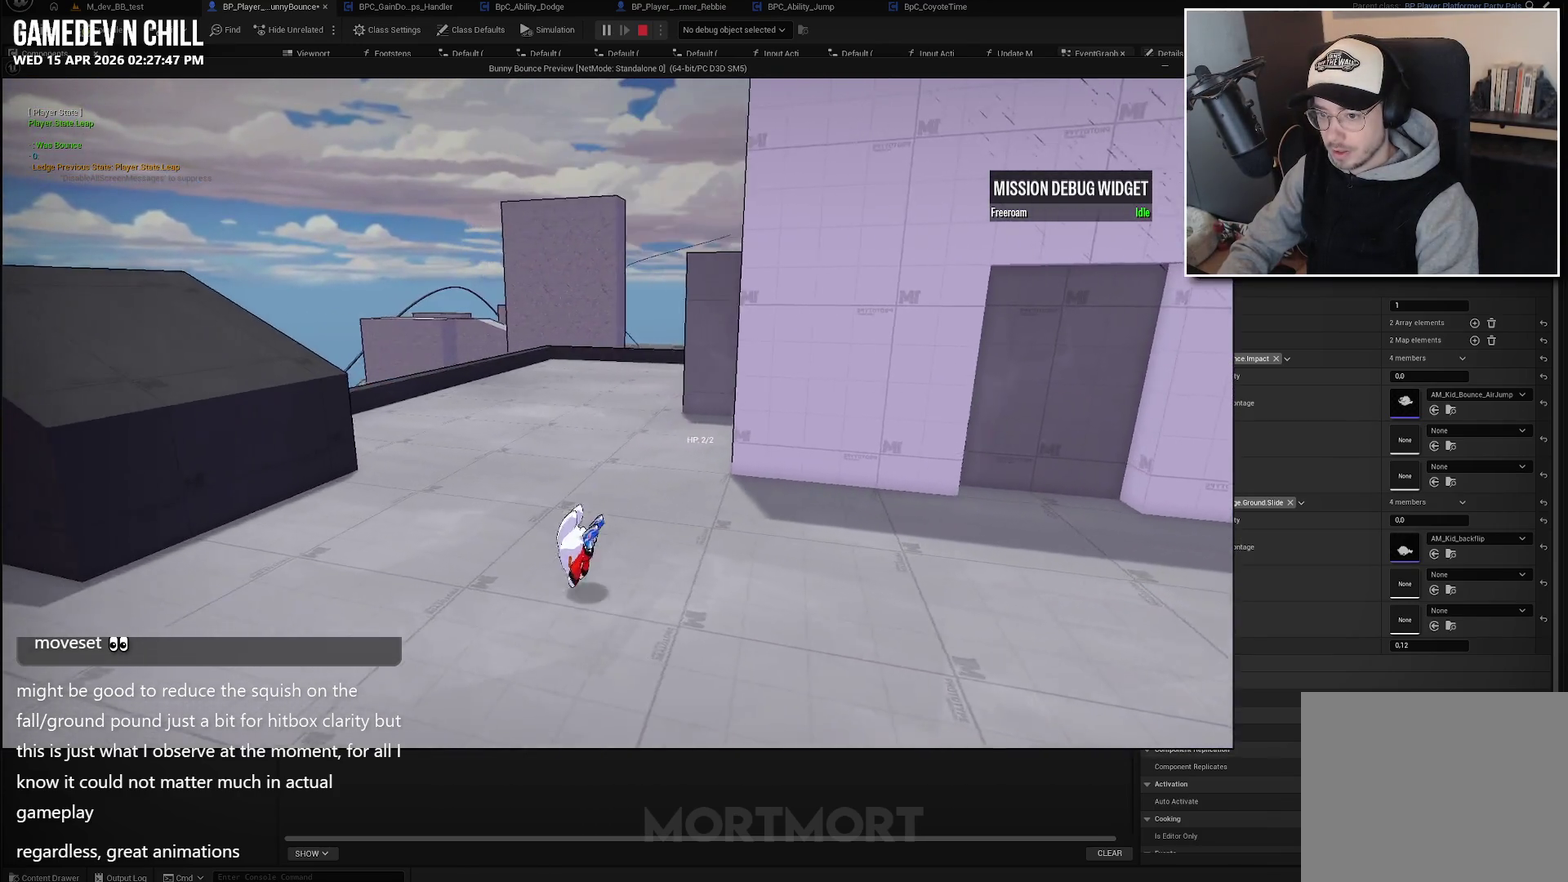
{"buttons": ["A"], "left_stick": "left", "right_stick": "center", "events": [[83, "left_stick", "left"], [183, "A", "down"]]}
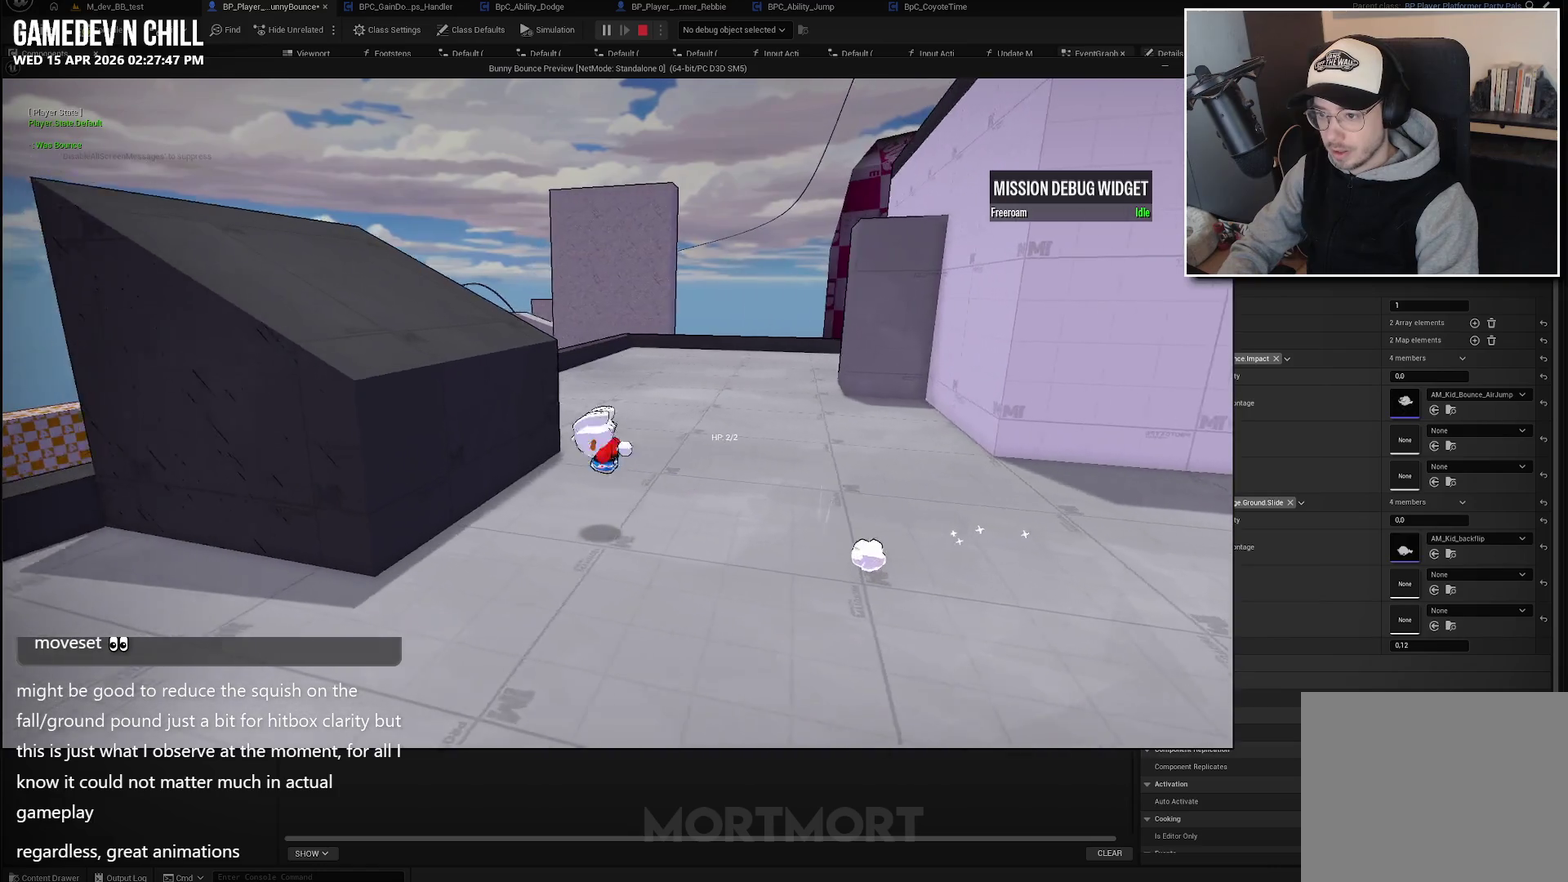
{"buttons": ["A"], "left_stick": "right", "right_stick": "center", "events": [[83, "A", "up"], [167, "left_stick", "right"], [250, "A", "down"]]}
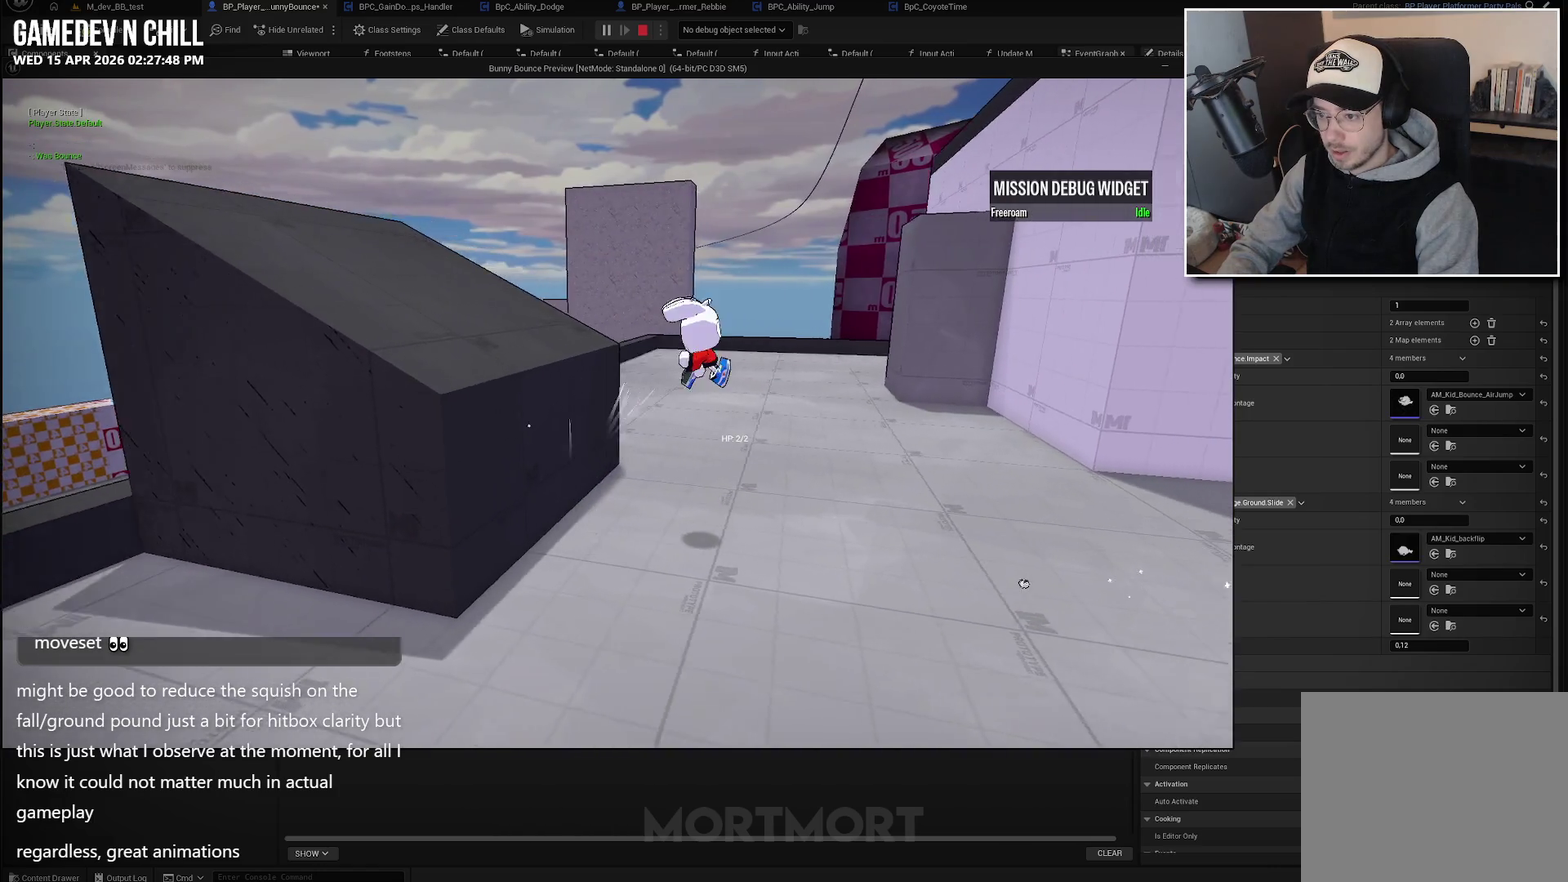
{"buttons": ["A", "L2"], "left_stick": "up", "right_stick": "center", "events": [[50, "A", "up"], [183, "left_stick", "up"], [217, "right_stick", "right"], [417, "L2", "down"], [417, "right_stick", "center"], [483, "A", "down"]]}
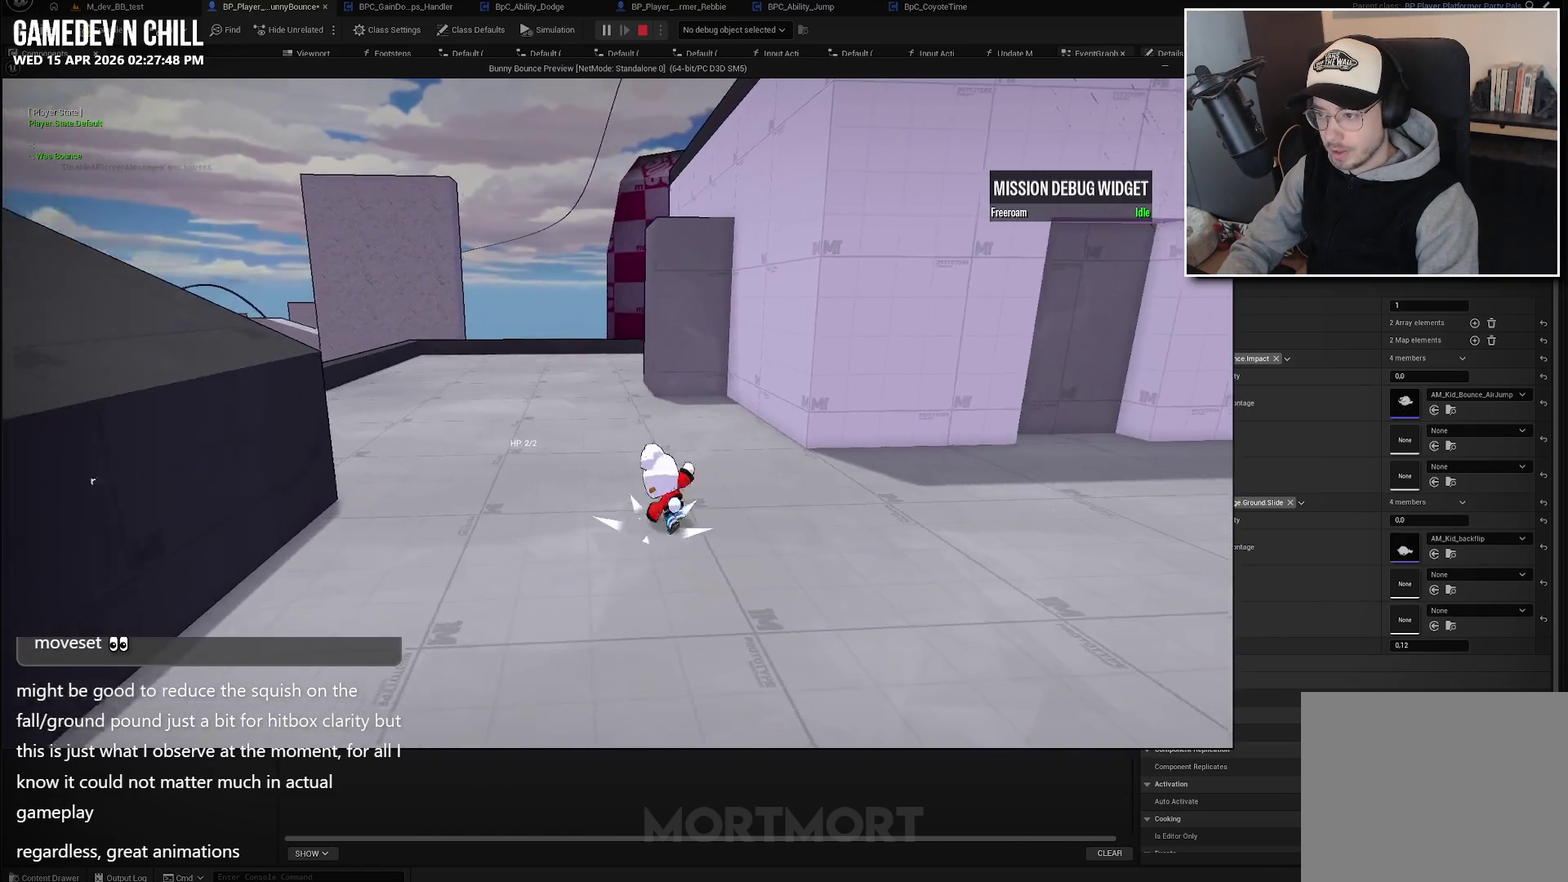
{"buttons": ["X"], "left_stick": "left", "right_stick": "center", "events": [[33, "L2", "up"], [233, "left_stick", "up-left"], [317, "A", "up"], [433, "left_stick", "left"], [483, "X", "down"]]}
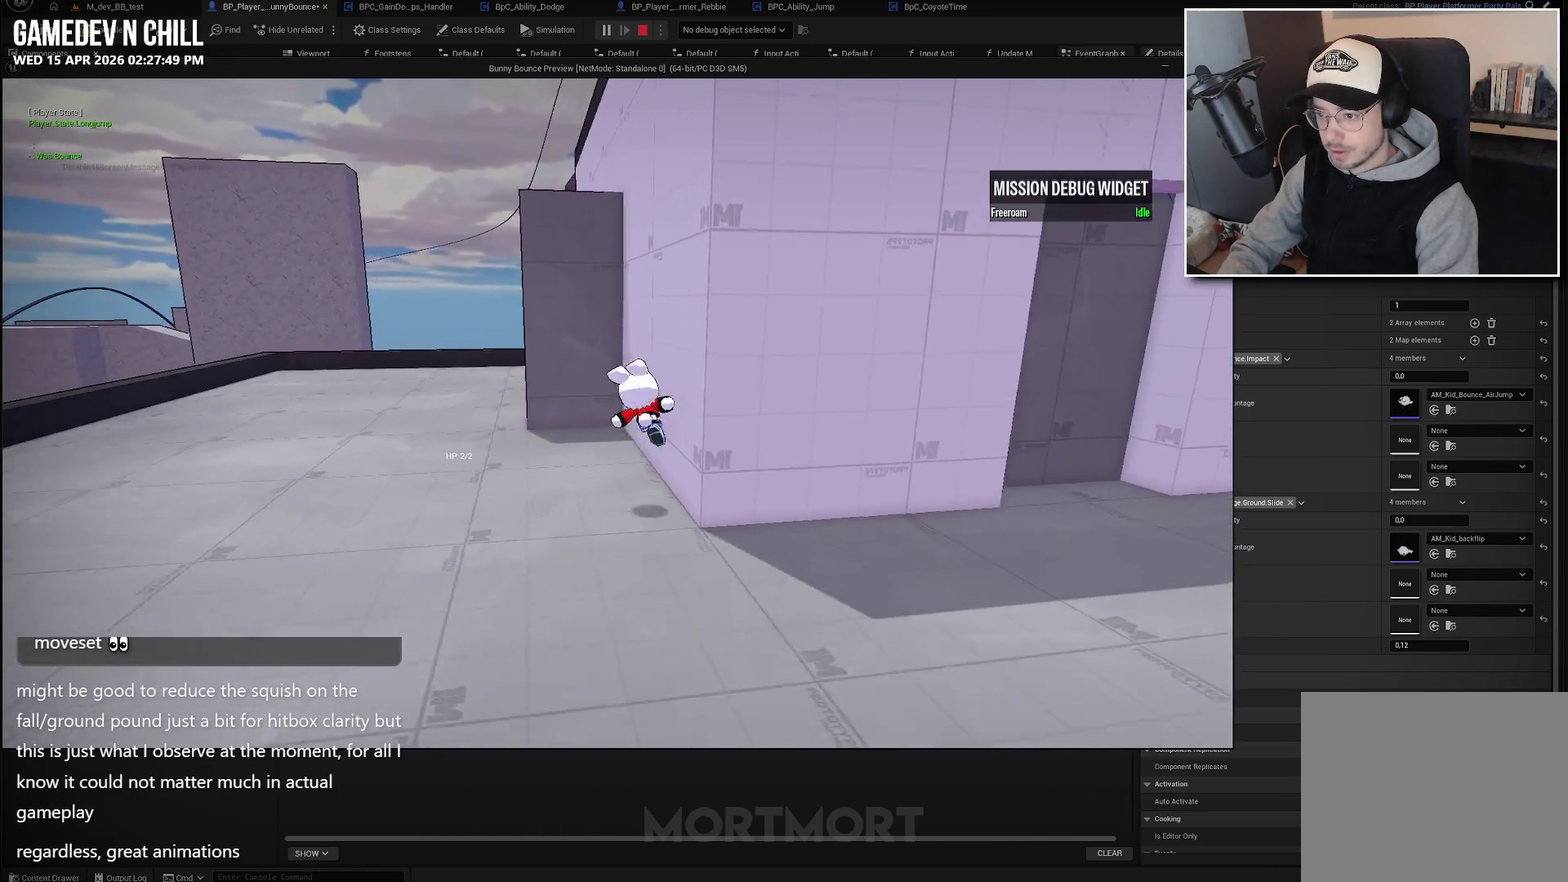
{"buttons": ["X"], "left_stick": "up", "right_stick": "center", "events": [[167, "X", "up"], [267, "L2", "down"], [383, "X", "down"], [383, "left_stick", "up-right"], [400, "L2", "up"], [433, "left_stick", "up"]]}
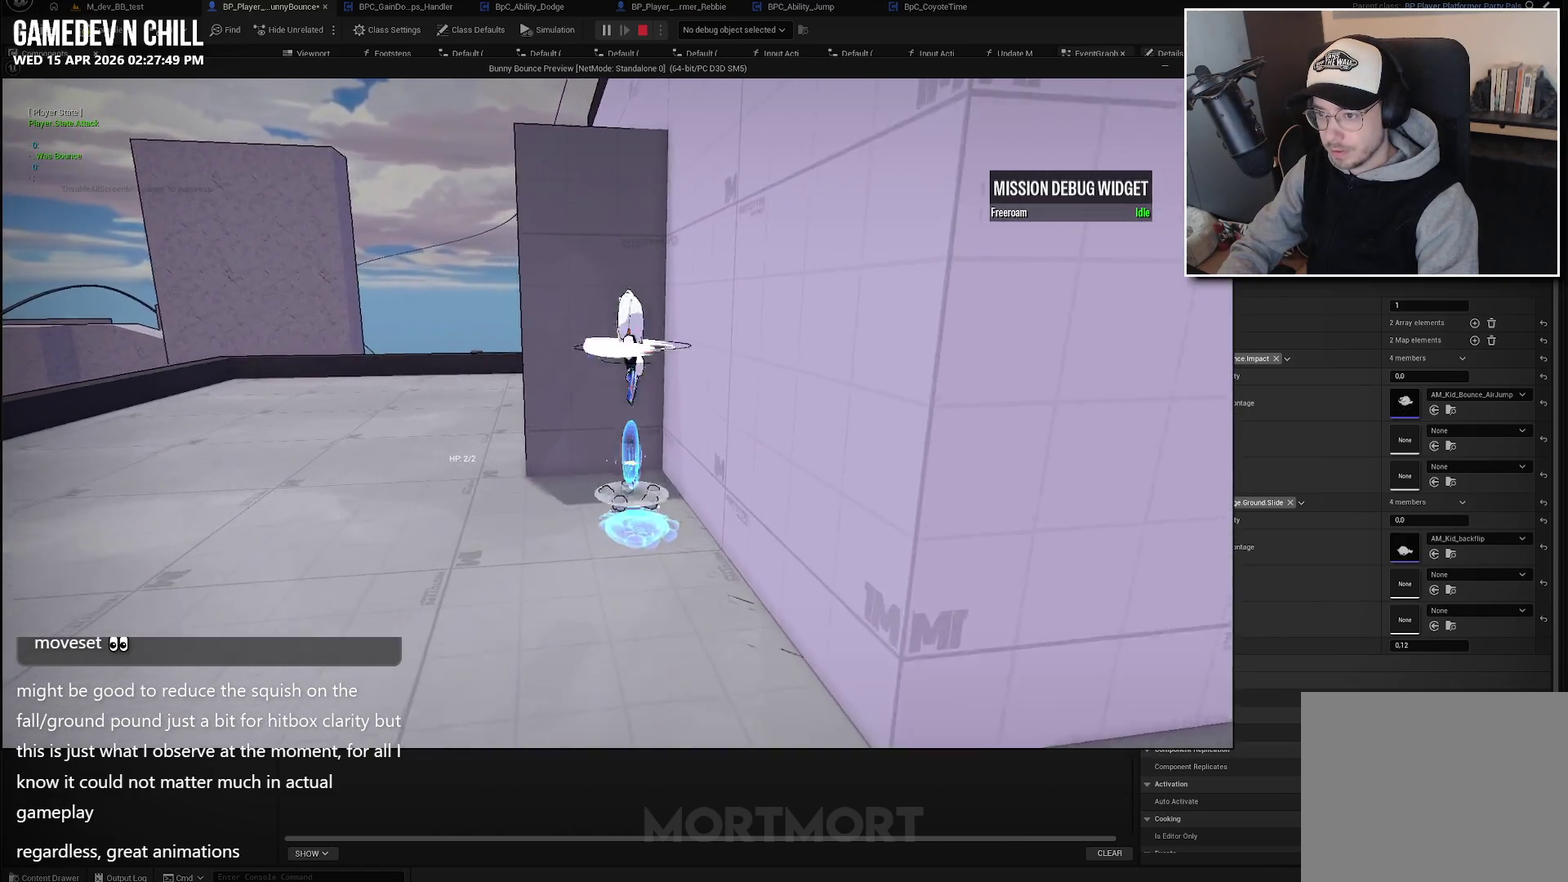
{"buttons": [], "left_stick": "center", "right_stick": "right", "events": [[100, "X", "up"], [117, "left_stick", "up-left"], [233, "right_stick", "right"], [383, "left_stick", "center"]]}
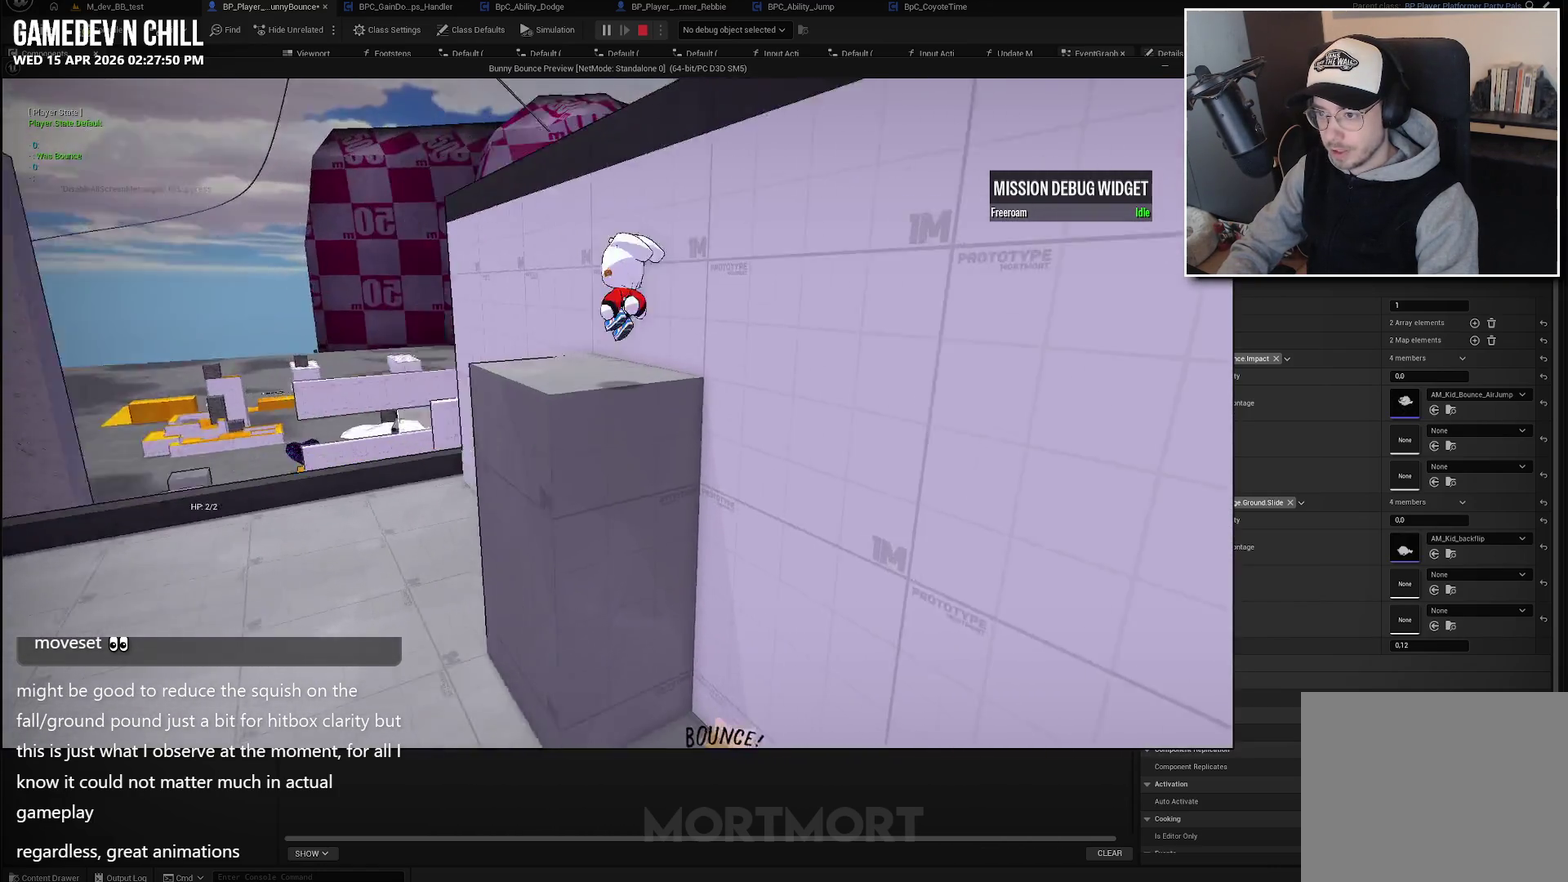
{"buttons": [], "left_stick": "center", "right_stick": "center", "events": [[183, "right_stick", "center"], [267, "left_stick", "up-left"], [350, "left_stick", "center"]]}
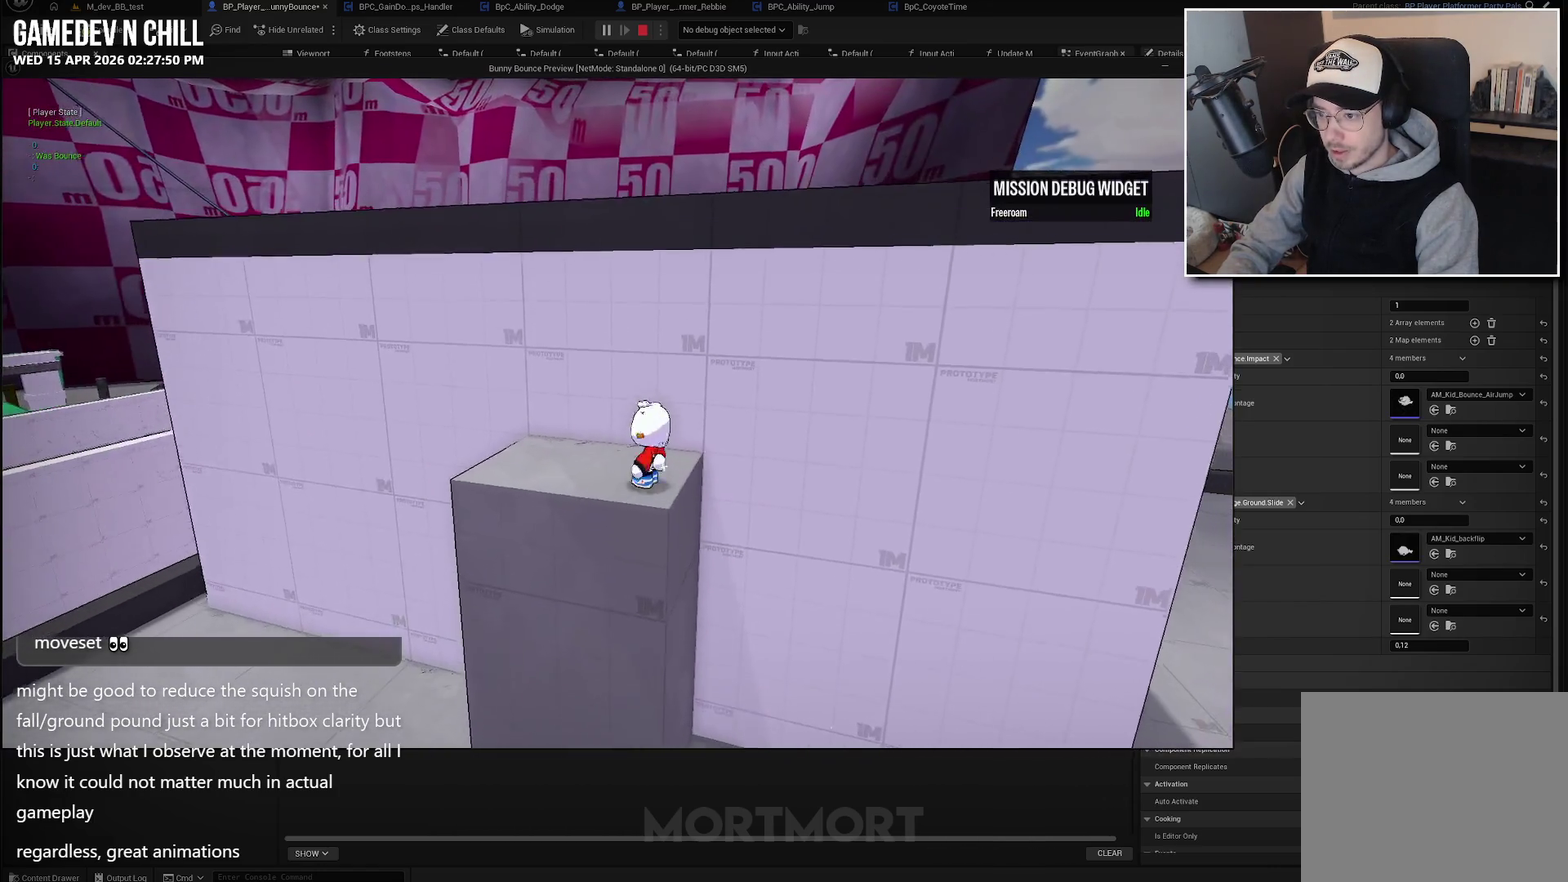
{"buttons": [], "left_stick": "up-right", "right_stick": "center", "events": [[33, "A", "down"], [167, "A", "up"], [217, "L2", "down"], [250, "left_stick", "up"], [350, "L2", "up"], [383, "left_stick", "up-right"]]}
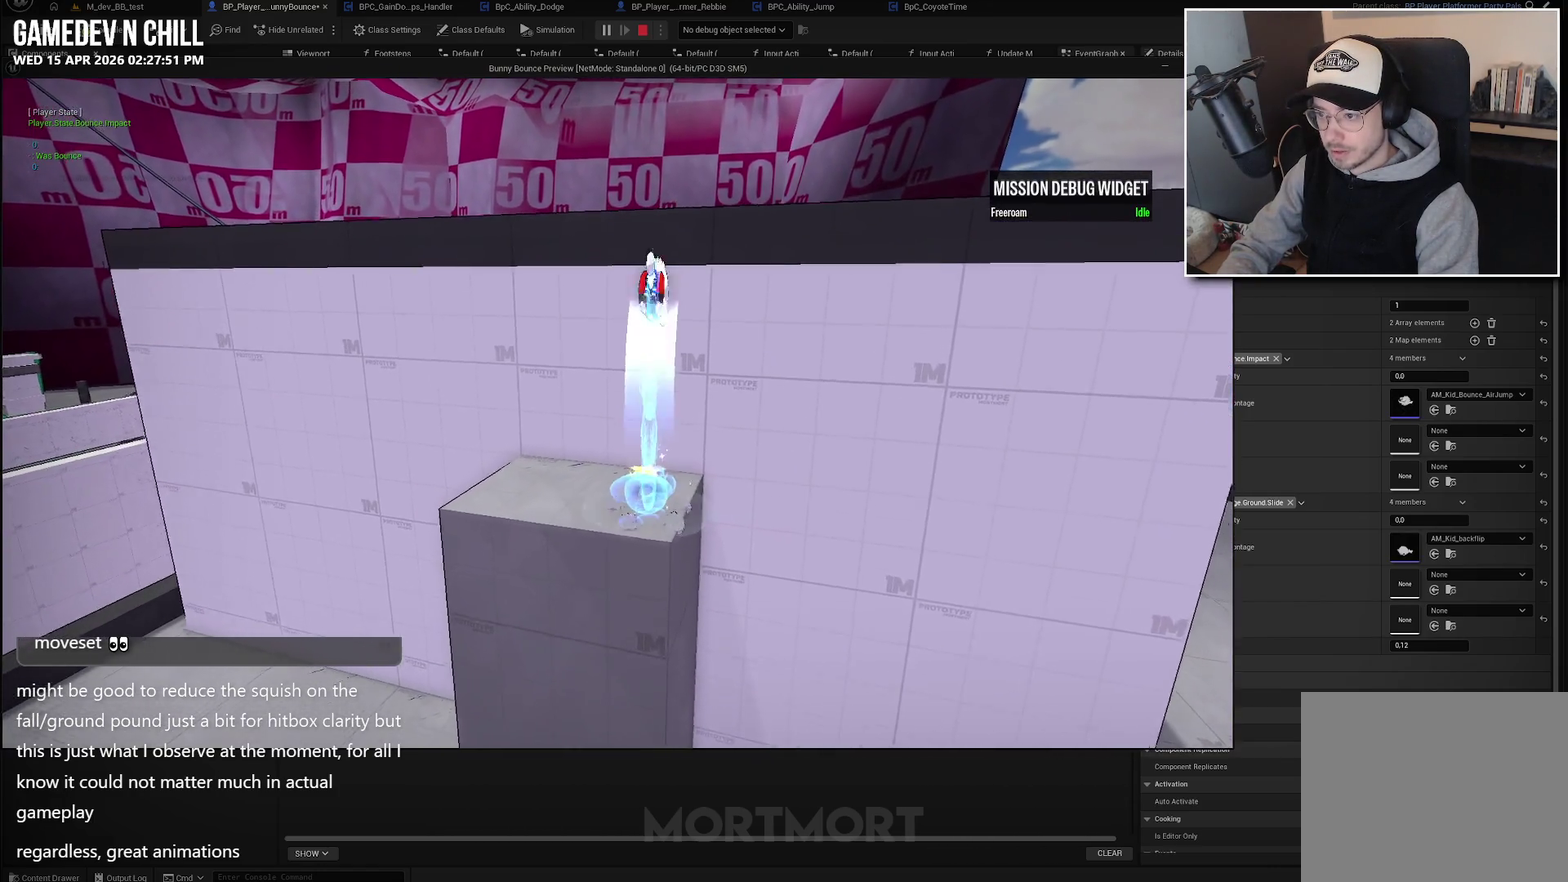
{"buttons": [], "left_stick": "up-right", "right_stick": "center", "events": []}